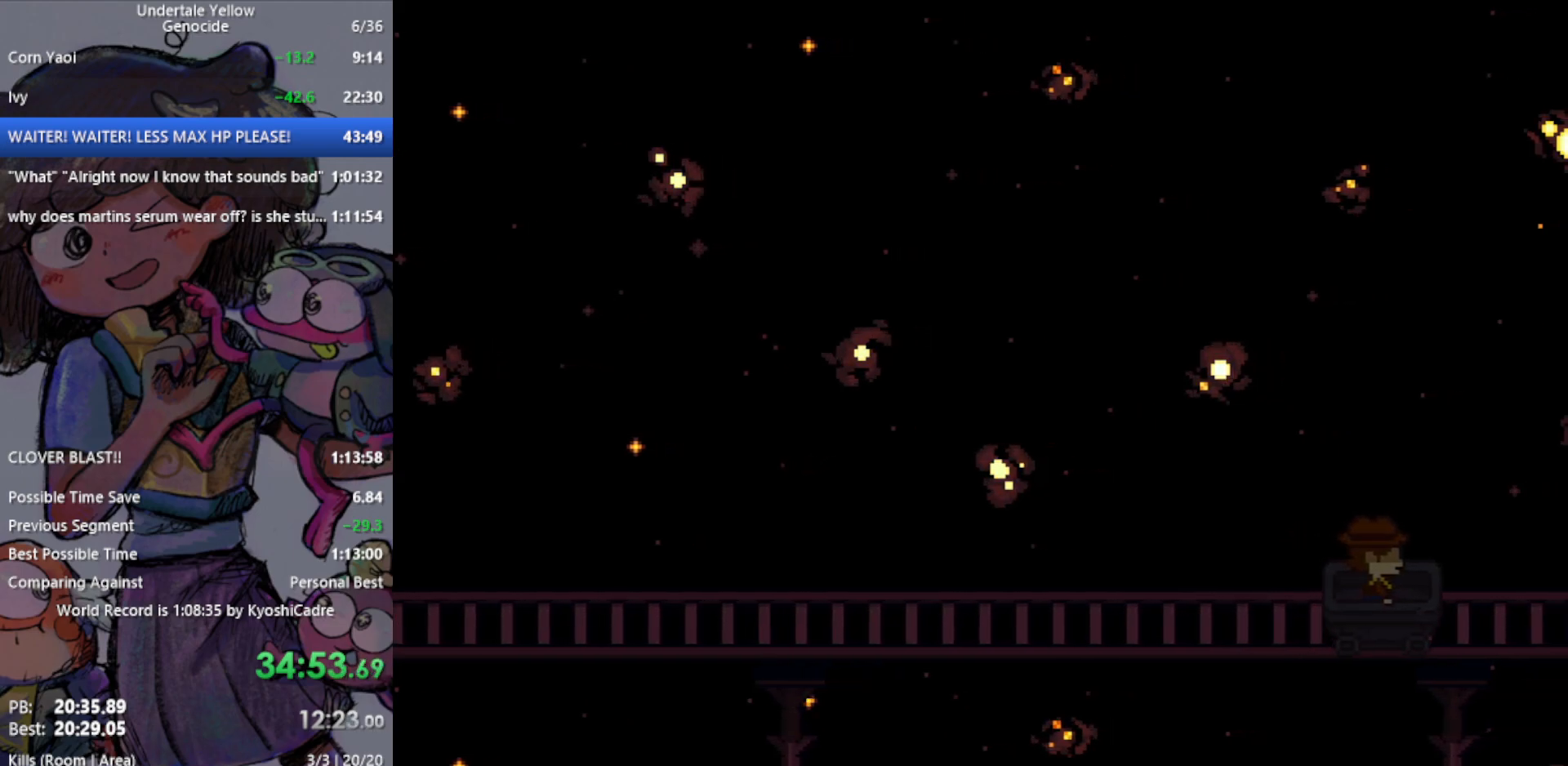
Gameplay with keyboard; each line is a JSON object with the keys held at the frame after it. "events" lists presses ("down") and releases ("up") of "c", "ctrl", "down", "left", "return", "right", "shift", "up", "x" and "z" between this image and that frame as [ms after this image, input, new state], when the widget could be followed in between. No other keys are recorded. Mouse input is not recorded.
{"keys": ["right"], "events": []}
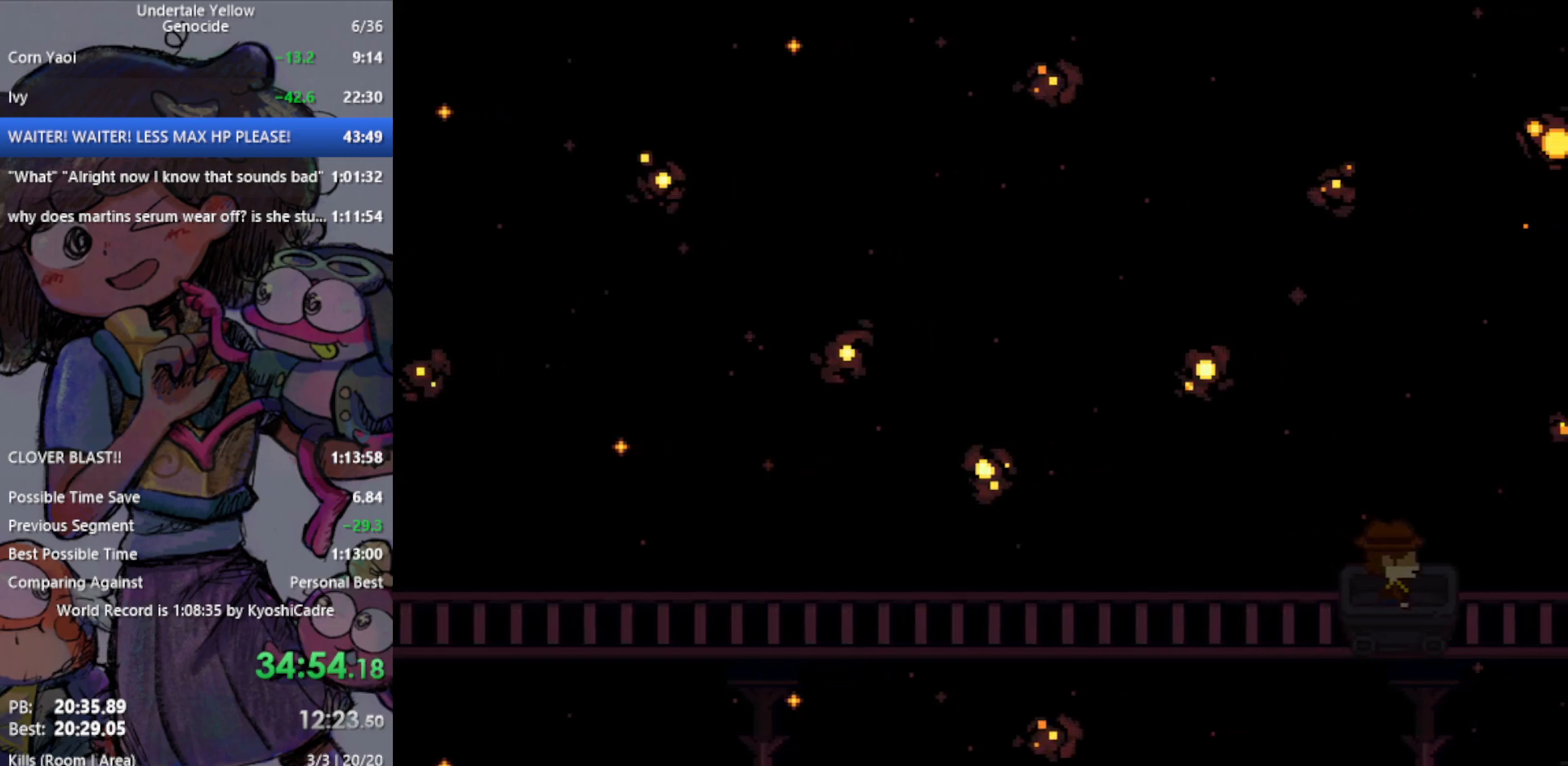
{"keys": ["right"], "events": []}
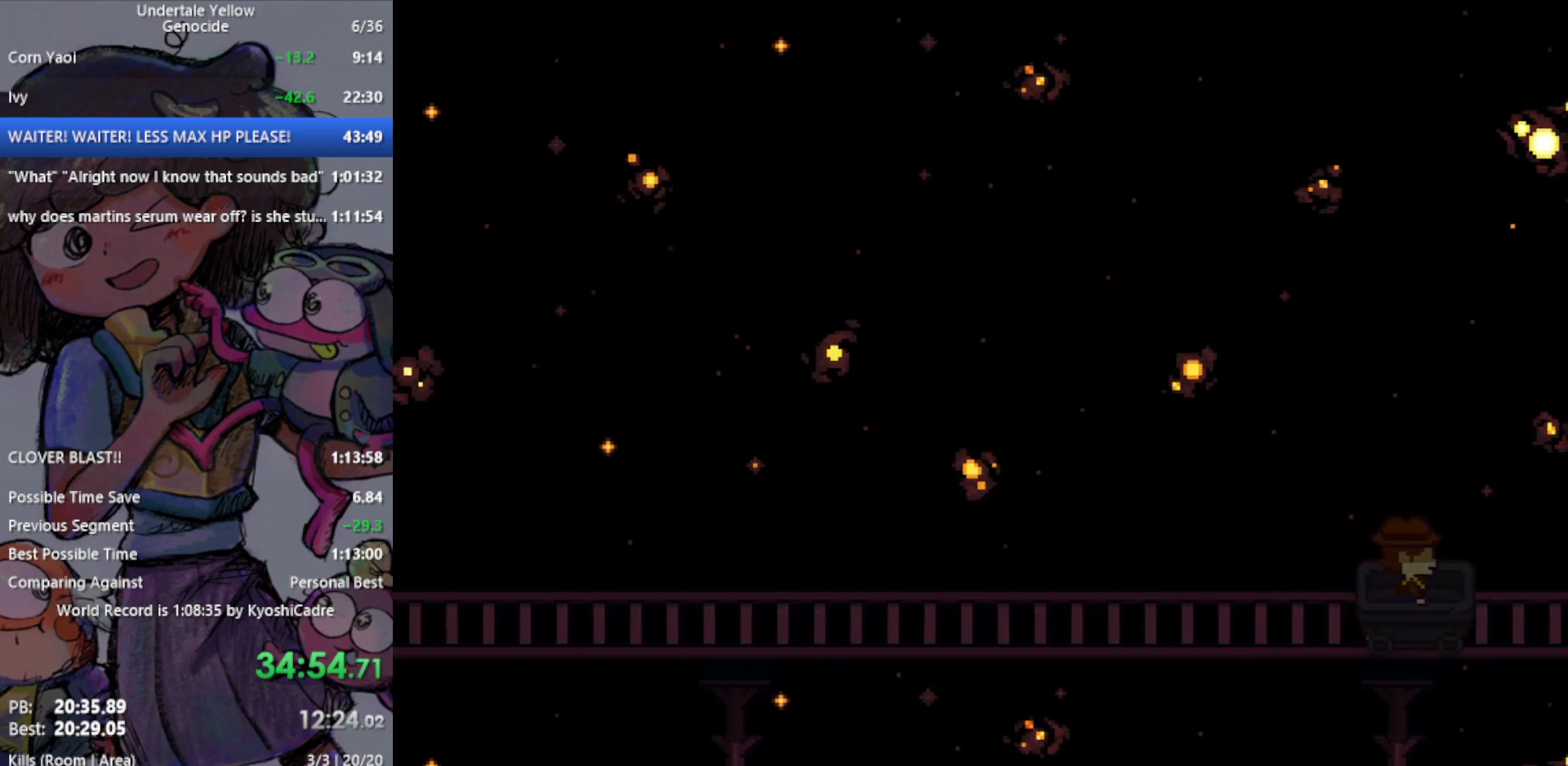
{"keys": ["right"], "events": []}
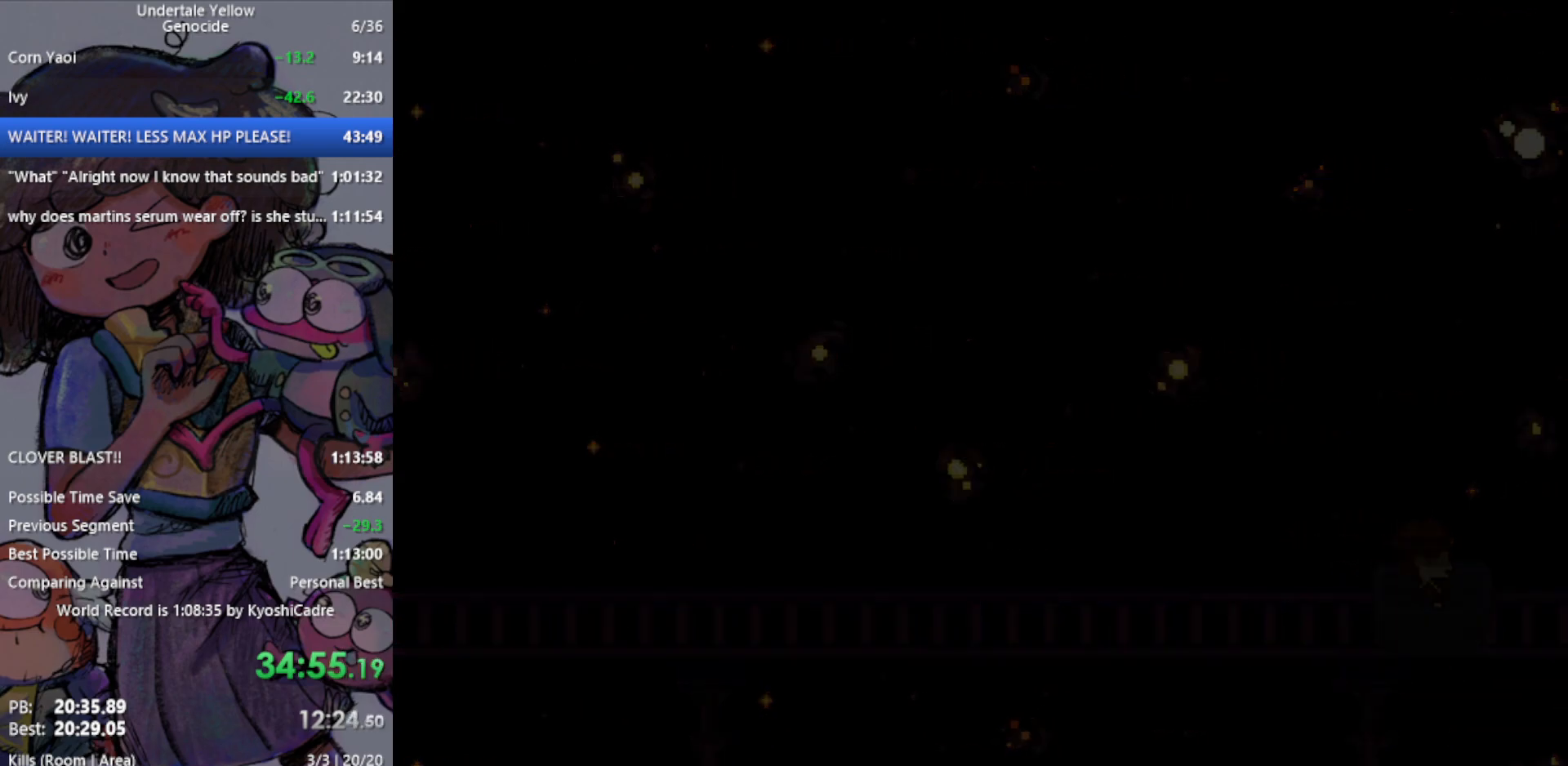
{"keys": ["right"], "events": []}
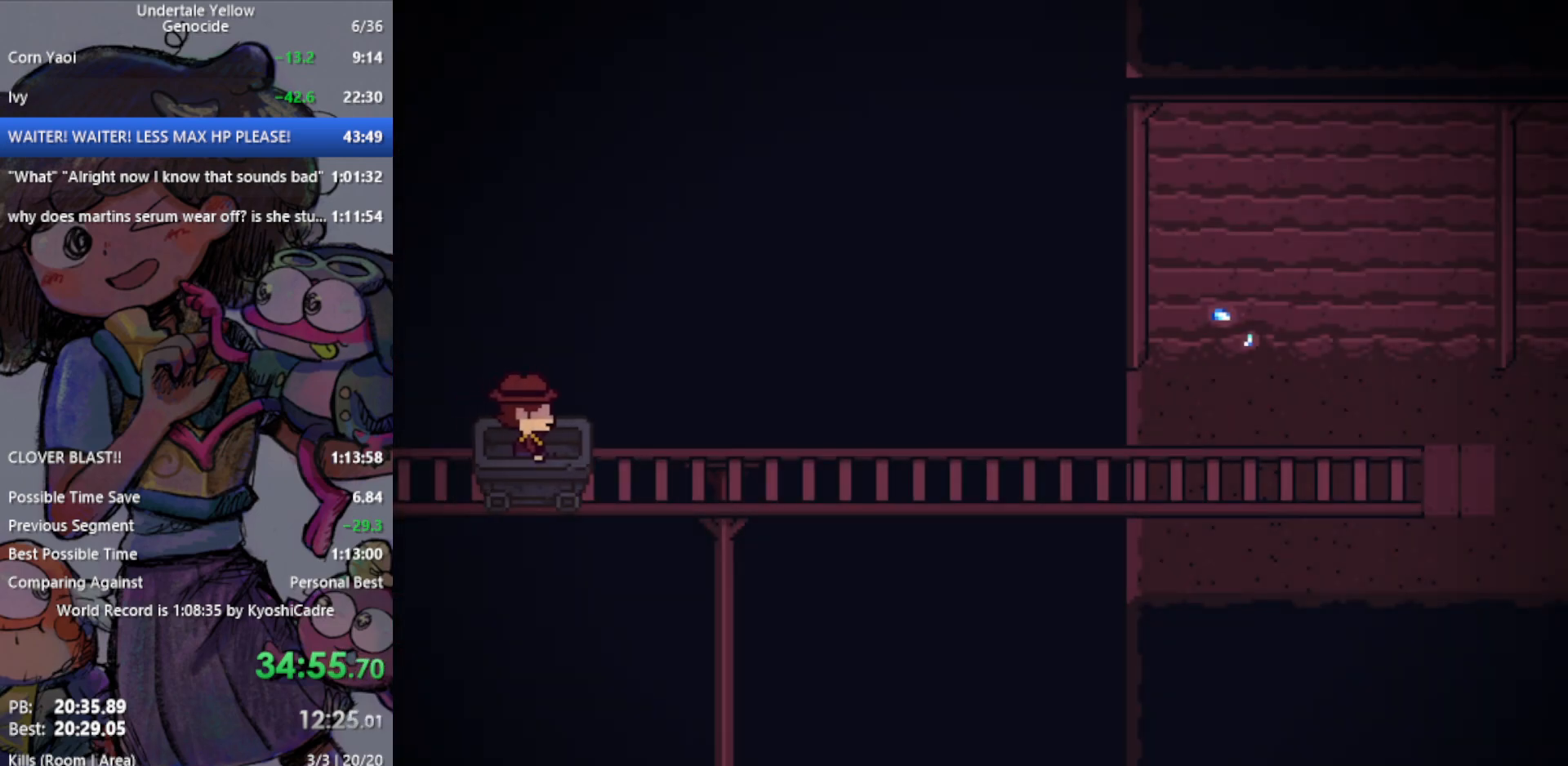
{"keys": ["right"], "events": []}
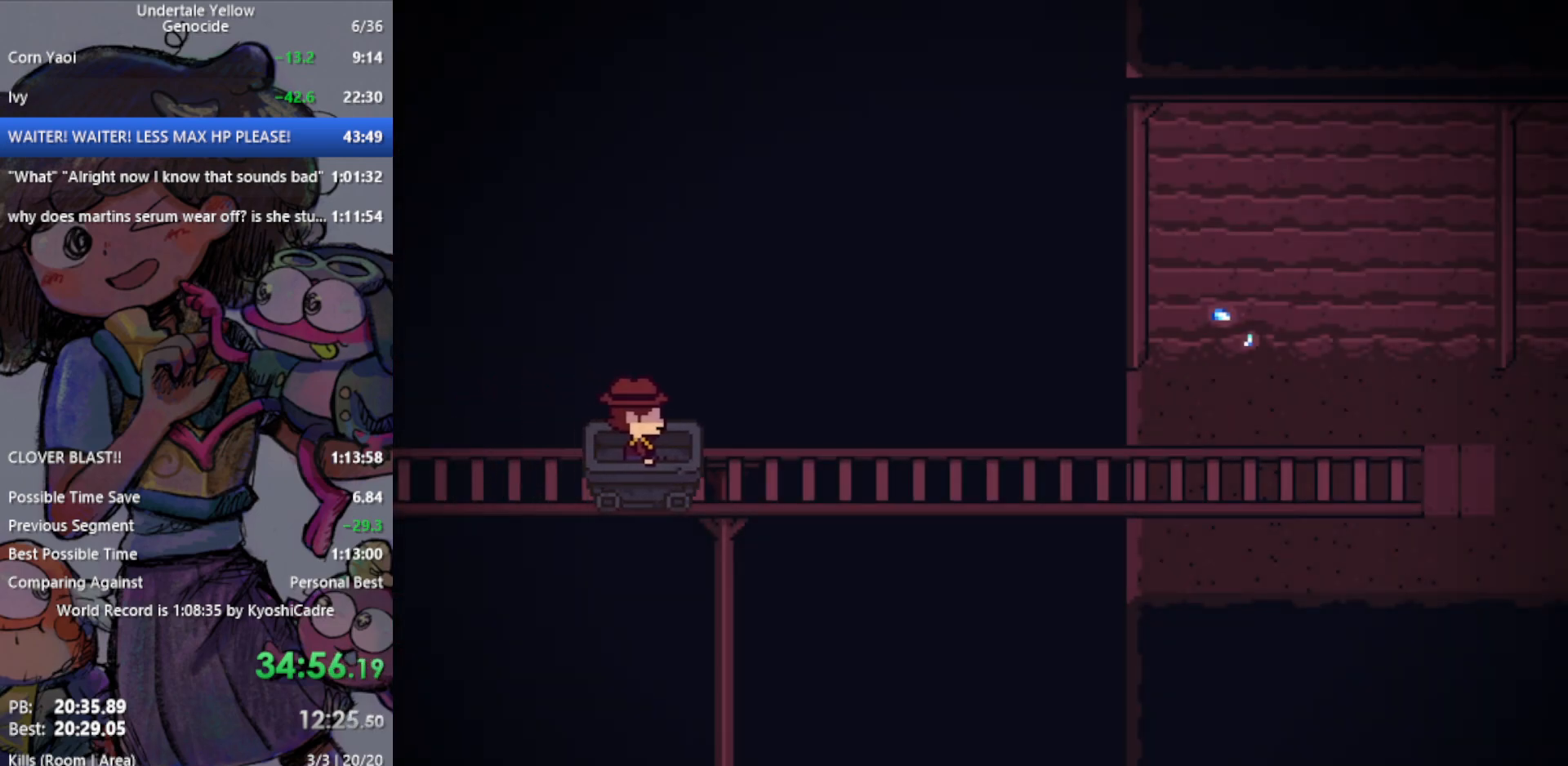
{"keys": ["right"], "events": []}
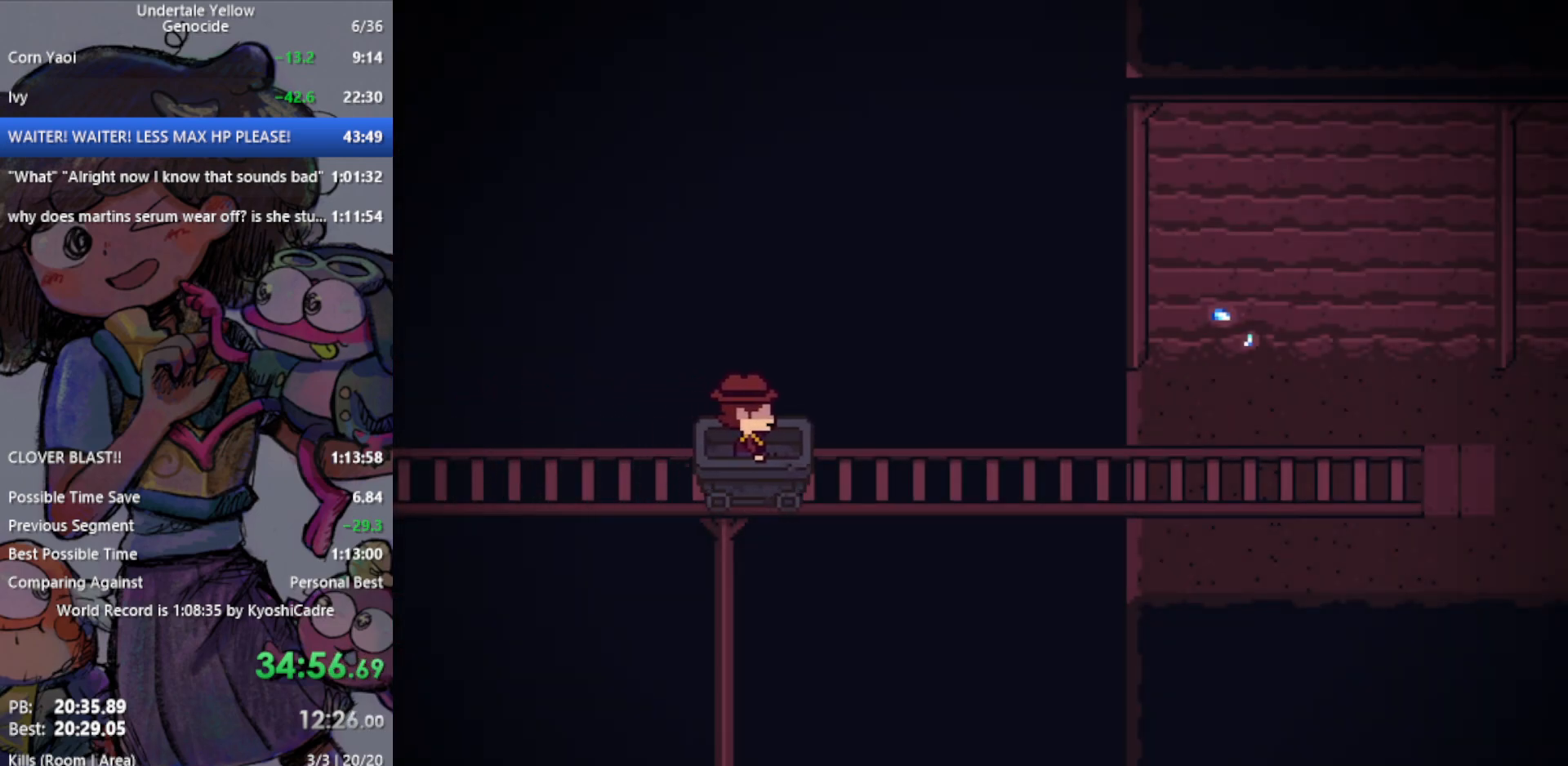
{"keys": ["right"], "events": []}
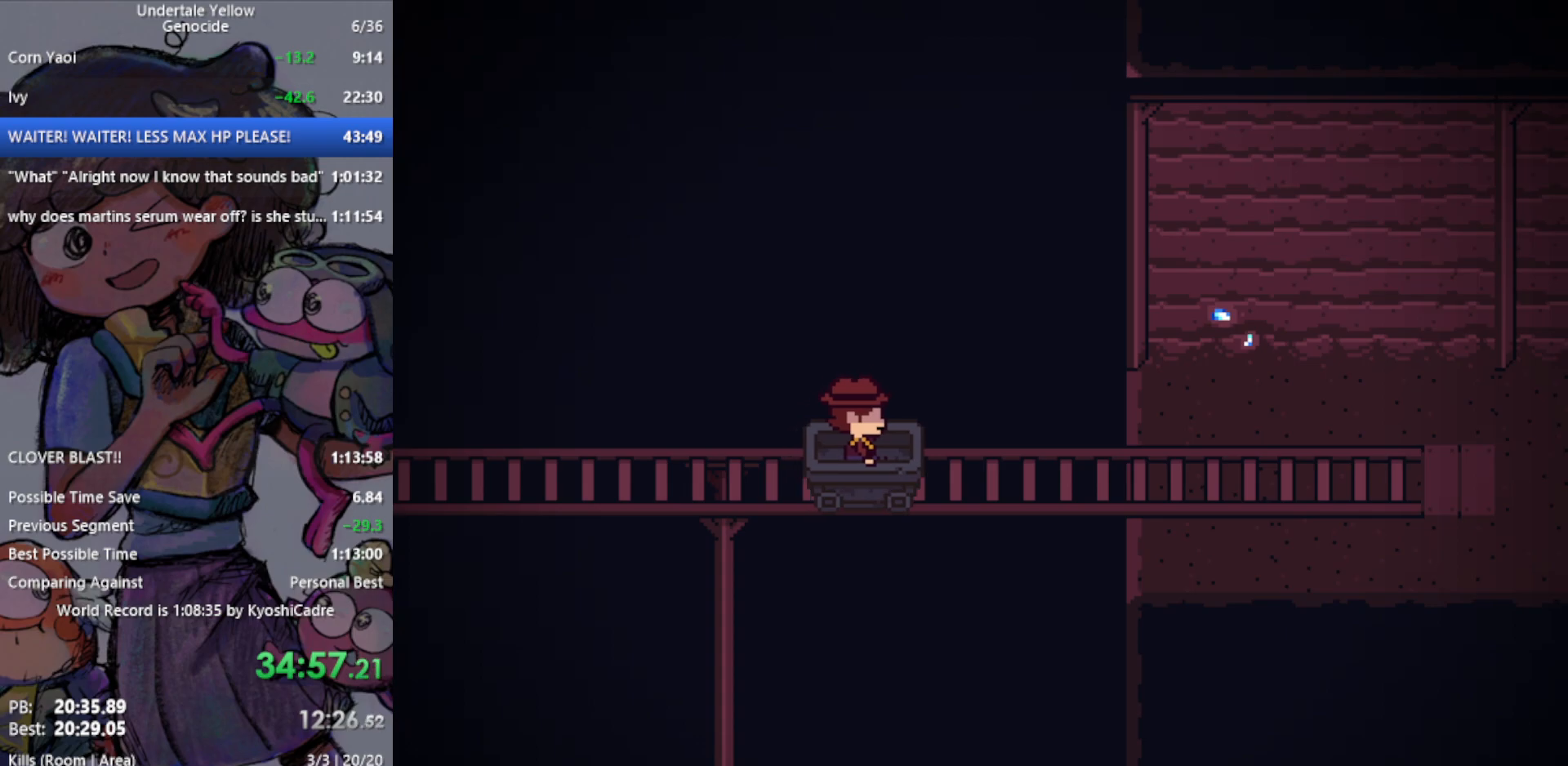
{"keys": ["right"], "events": []}
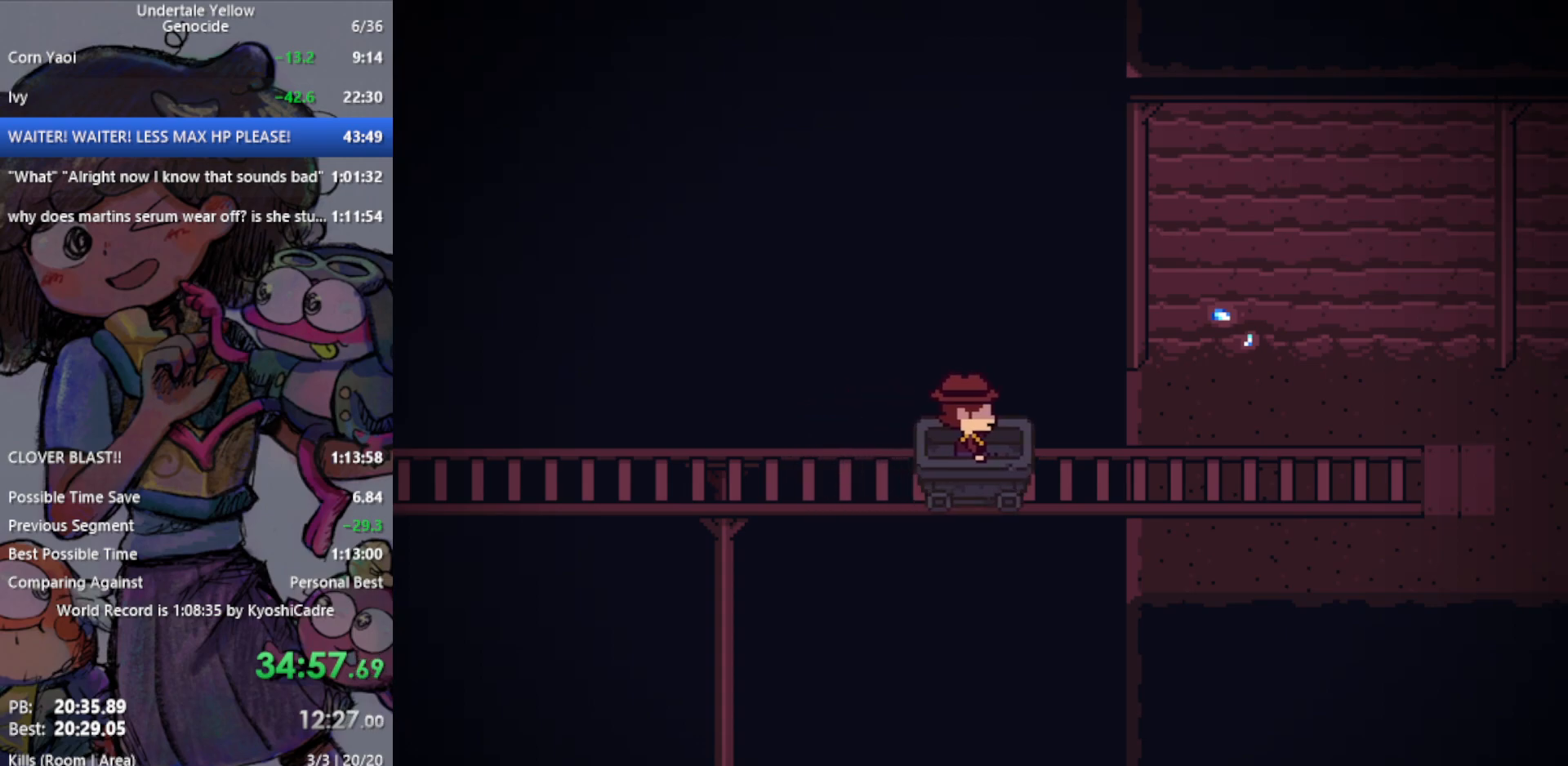
{"keys": ["right"], "events": []}
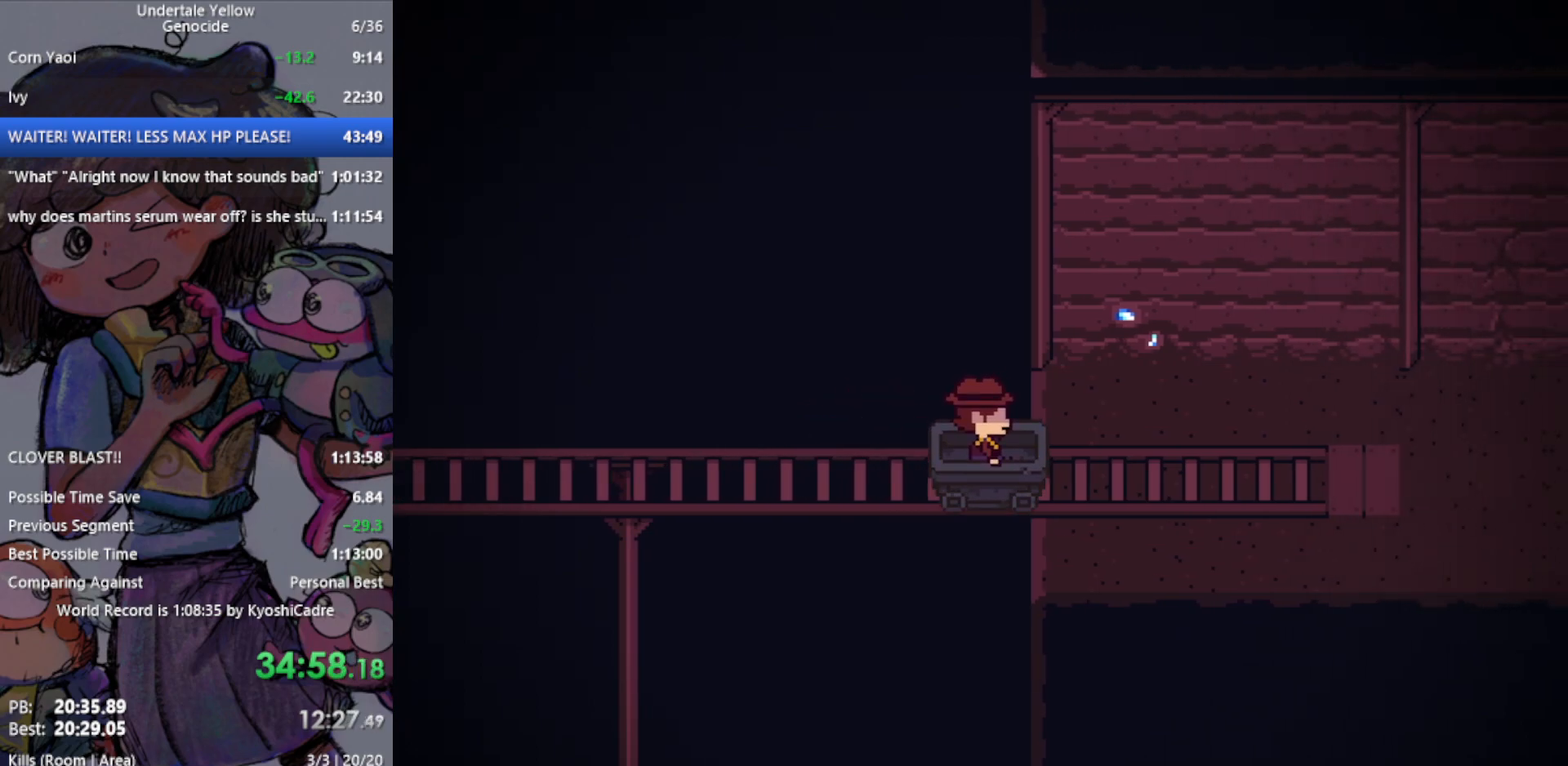
{"keys": ["right"], "events": []}
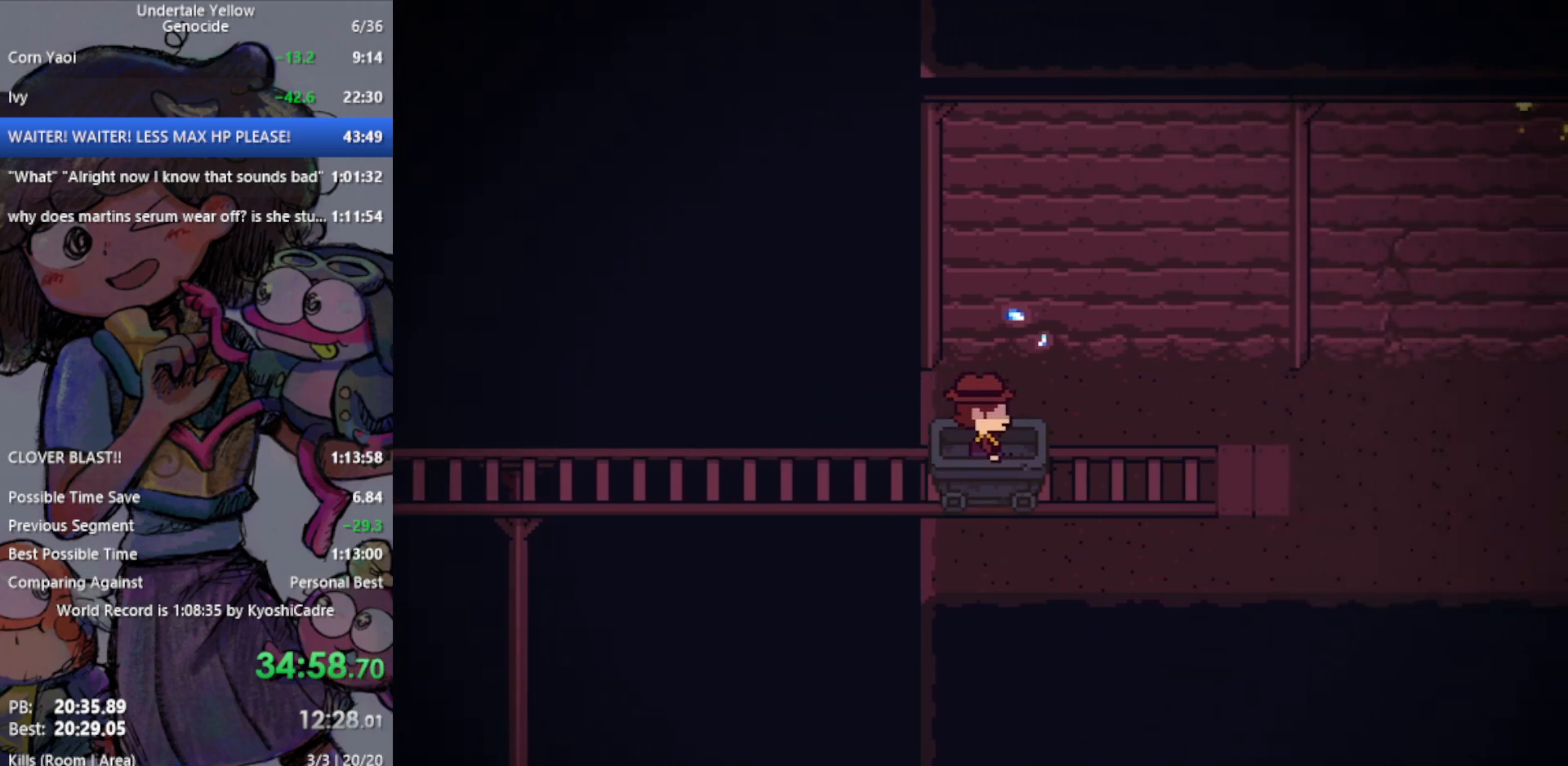
{"keys": ["right"], "events": [[150, "z", "down"], [200, "z", "up"]]}
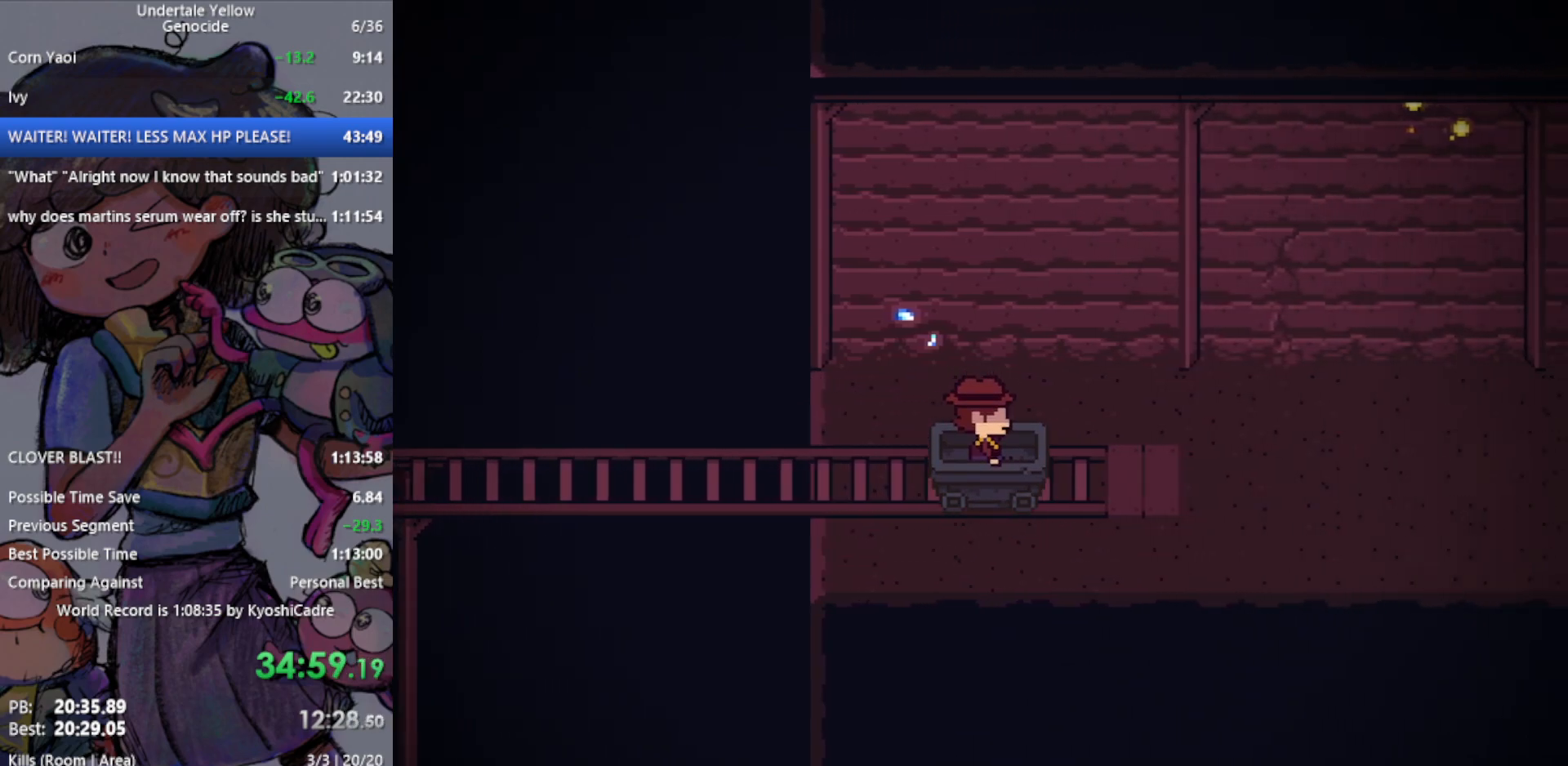
{"keys": ["right"], "events": []}
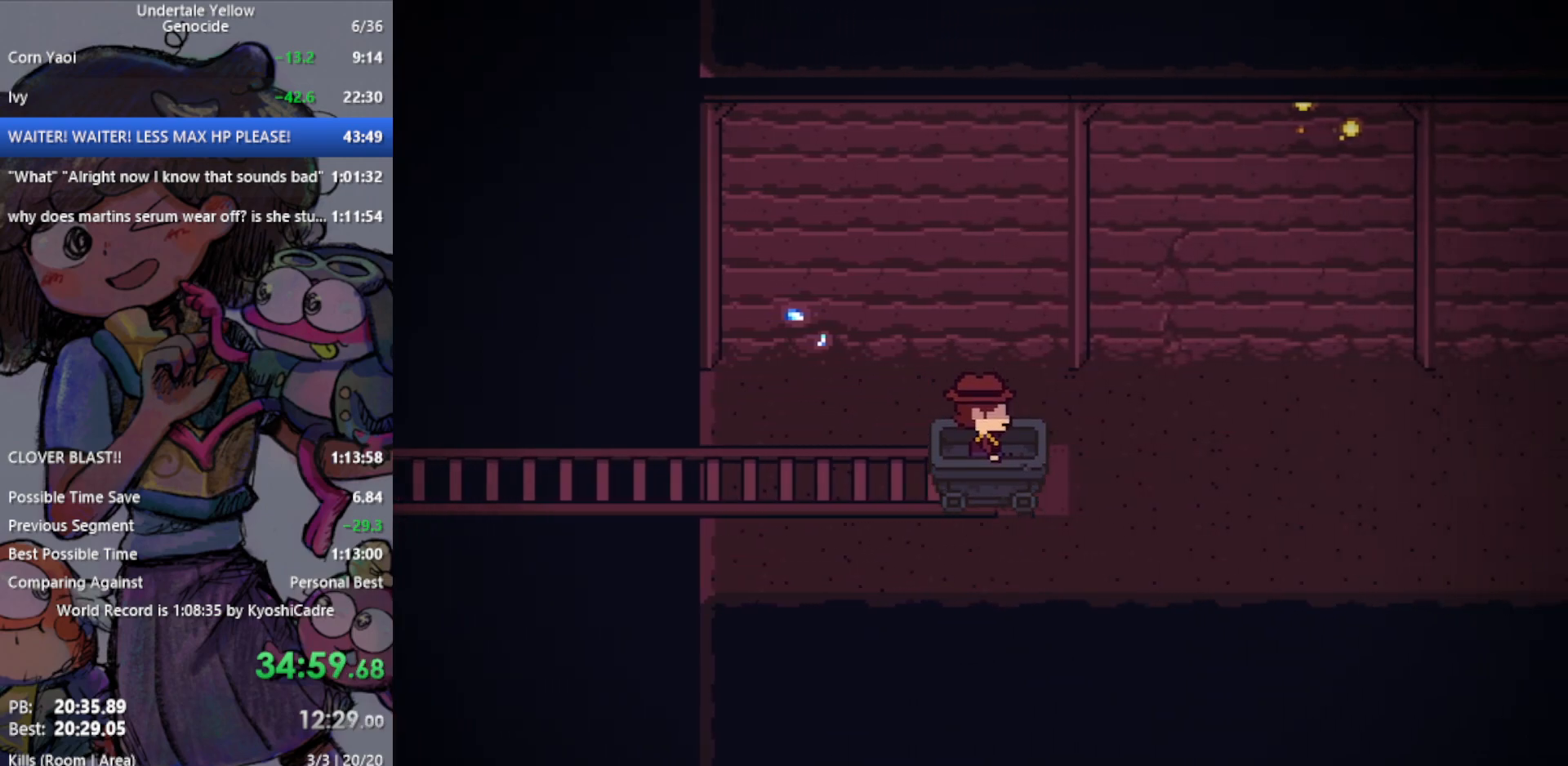
{"keys": ["right"], "events": []}
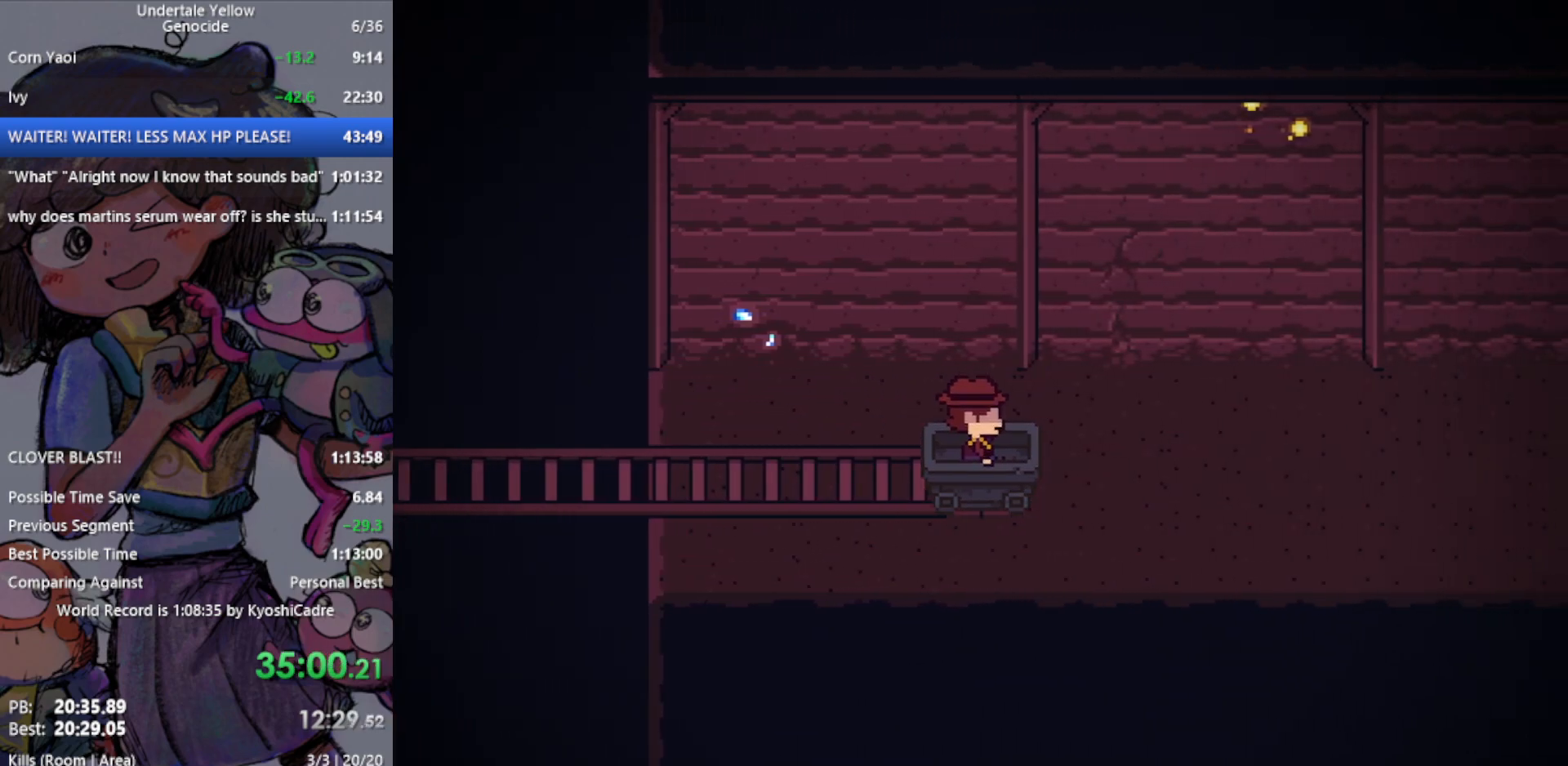
{"keys": ["right"], "events": []}
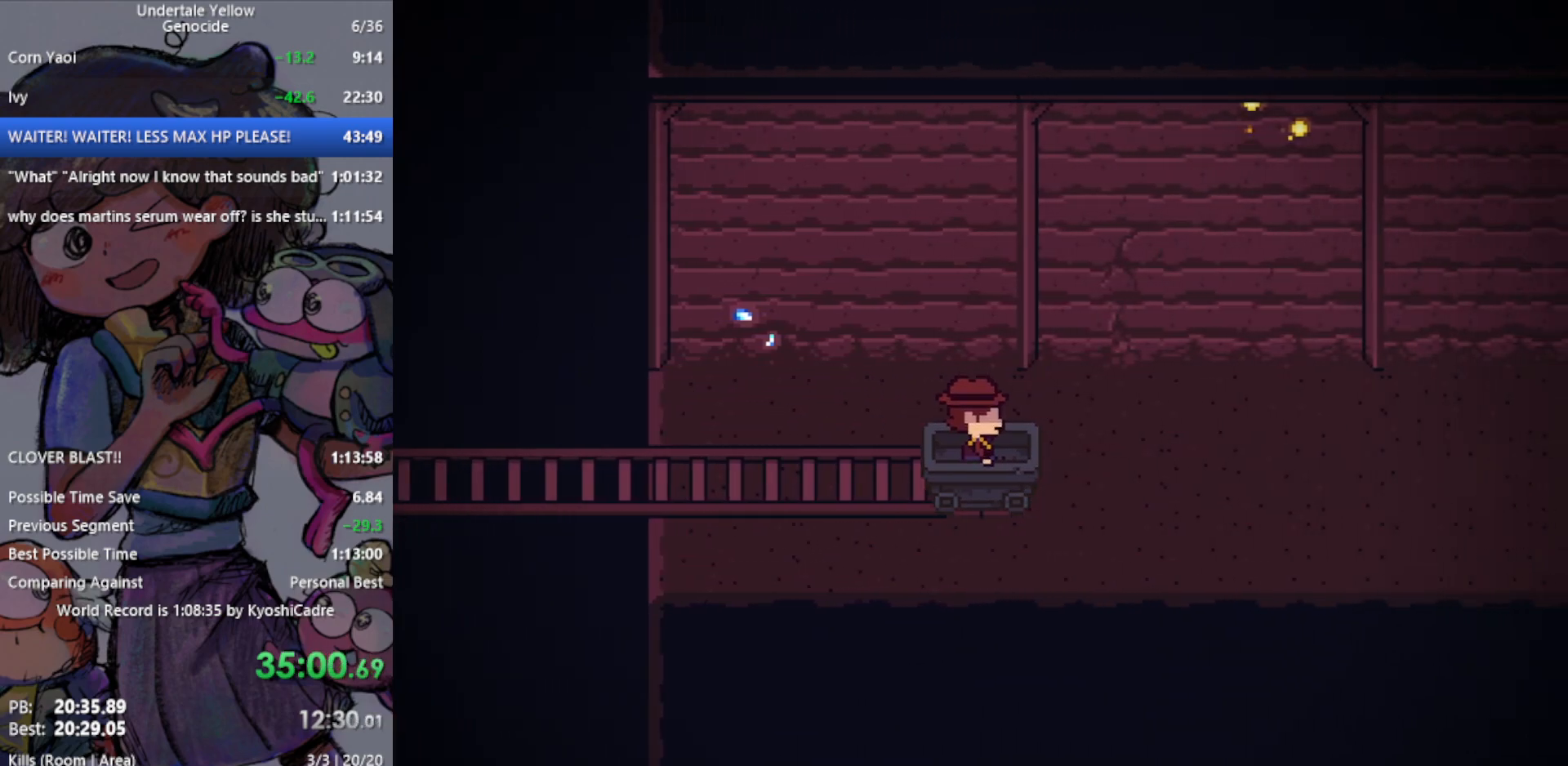
{"keys": ["right"], "events": []}
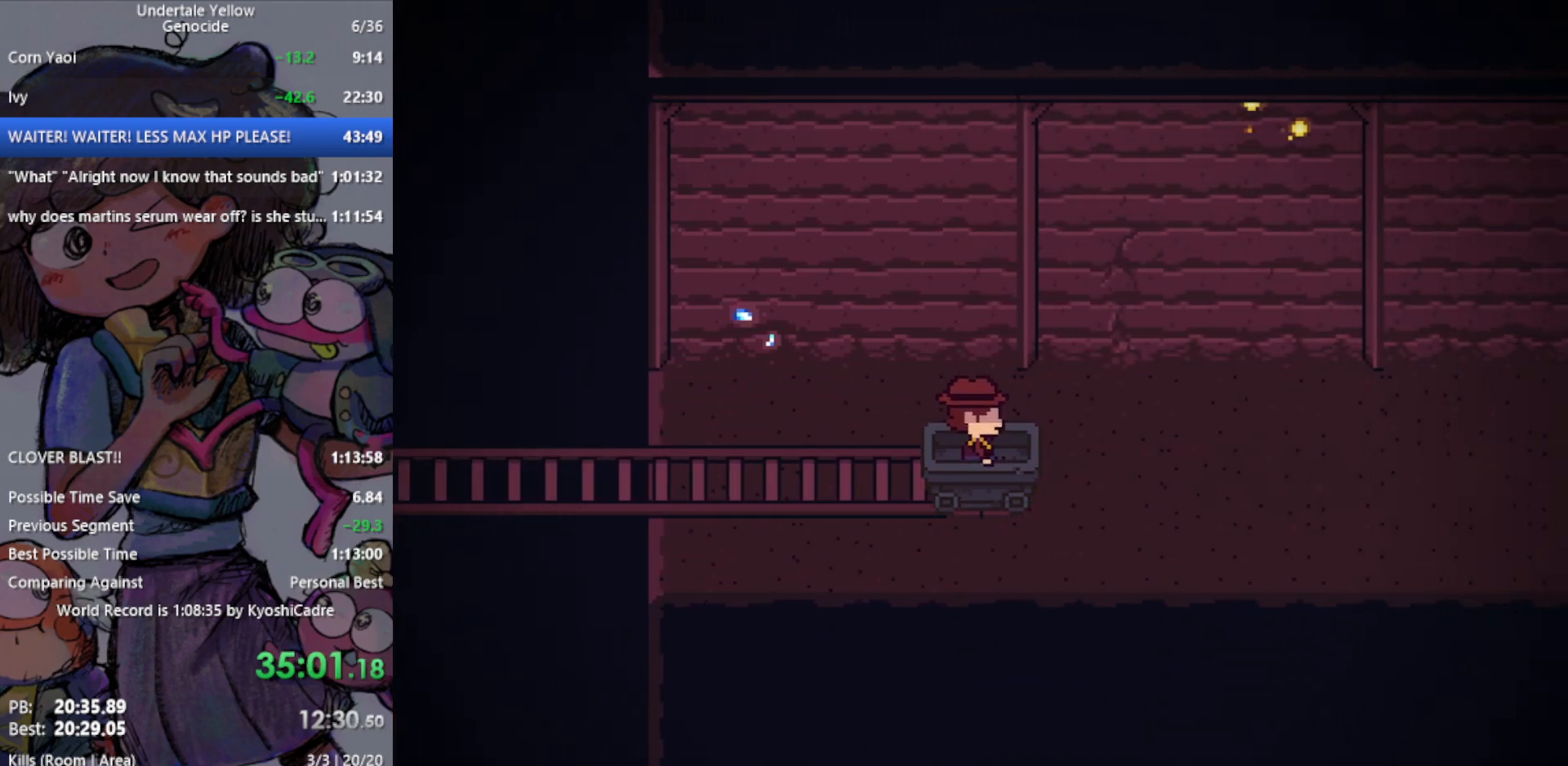
{"keys": ["right"], "events": []}
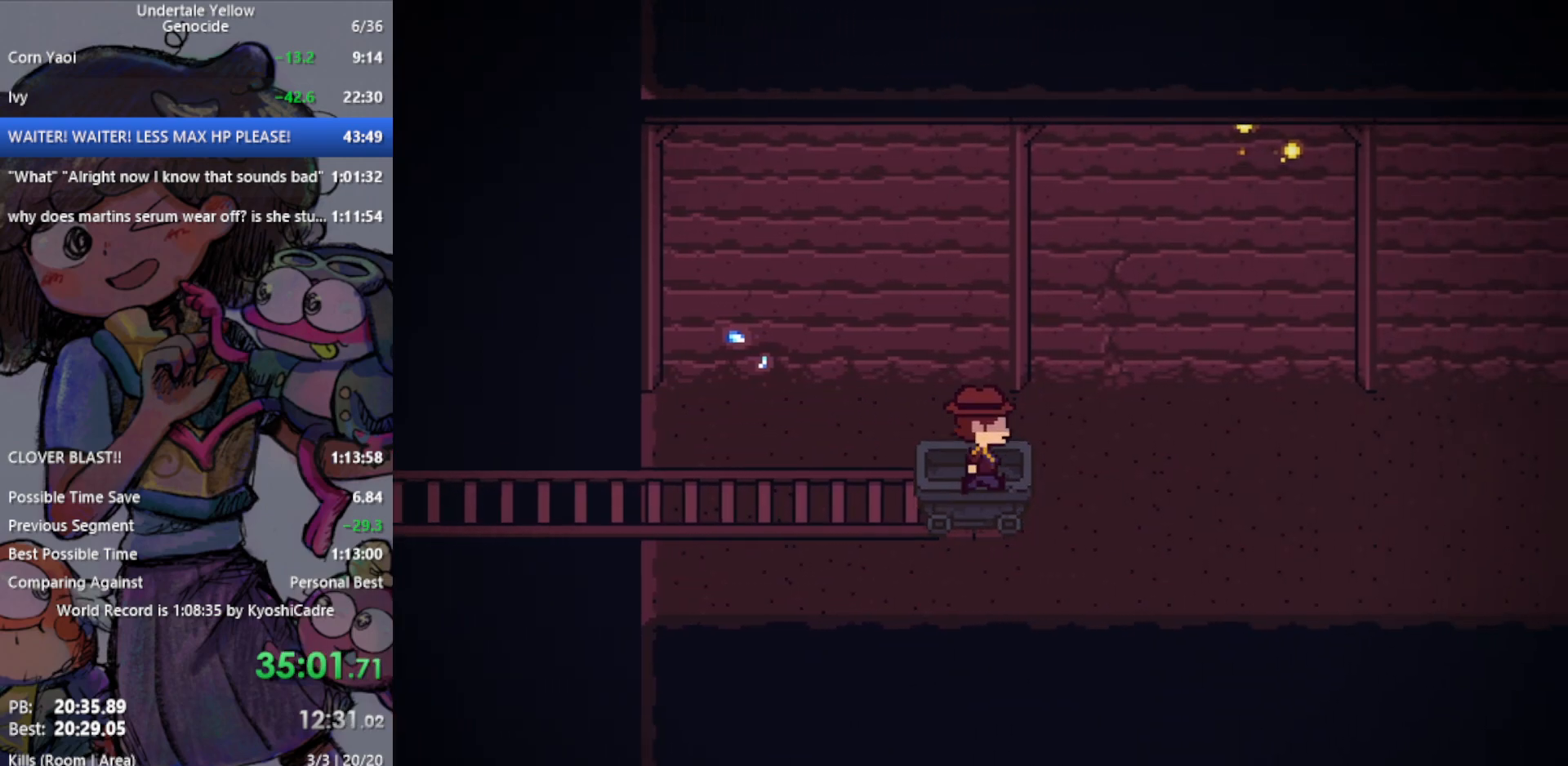
{"keys": ["right"], "events": []}
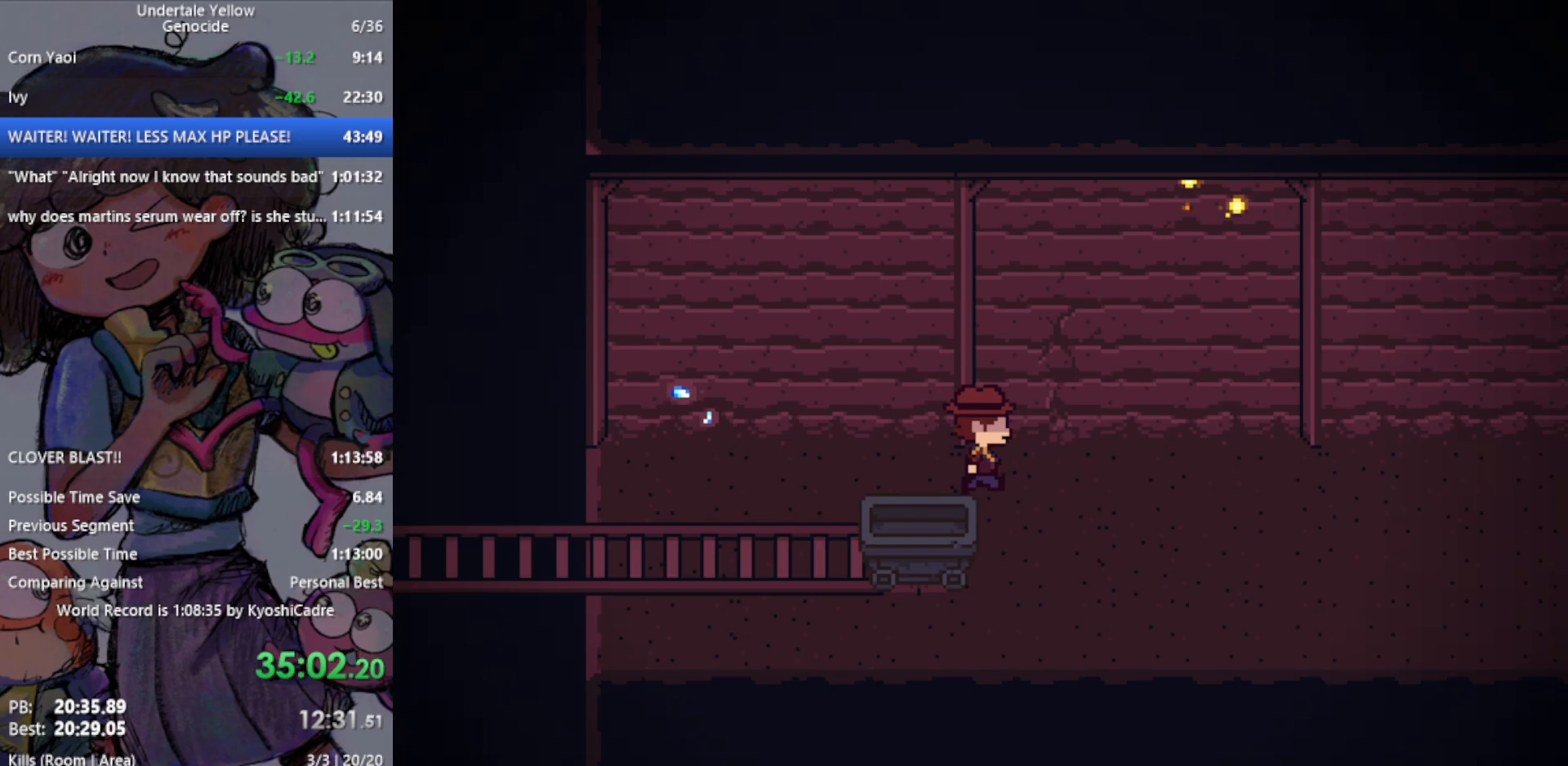
{"keys": ["right"], "events": []}
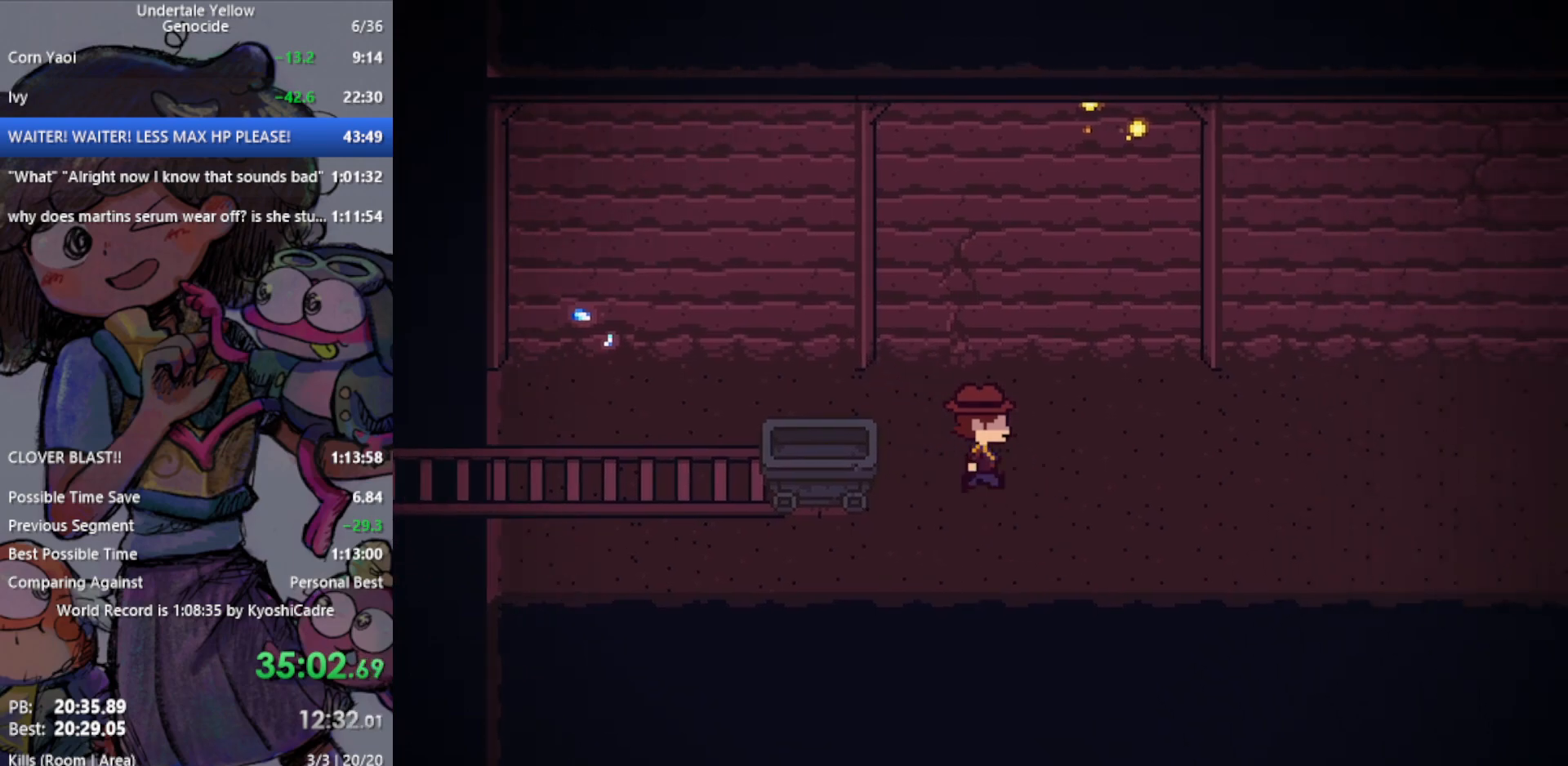
{"keys": ["right"], "events": []}
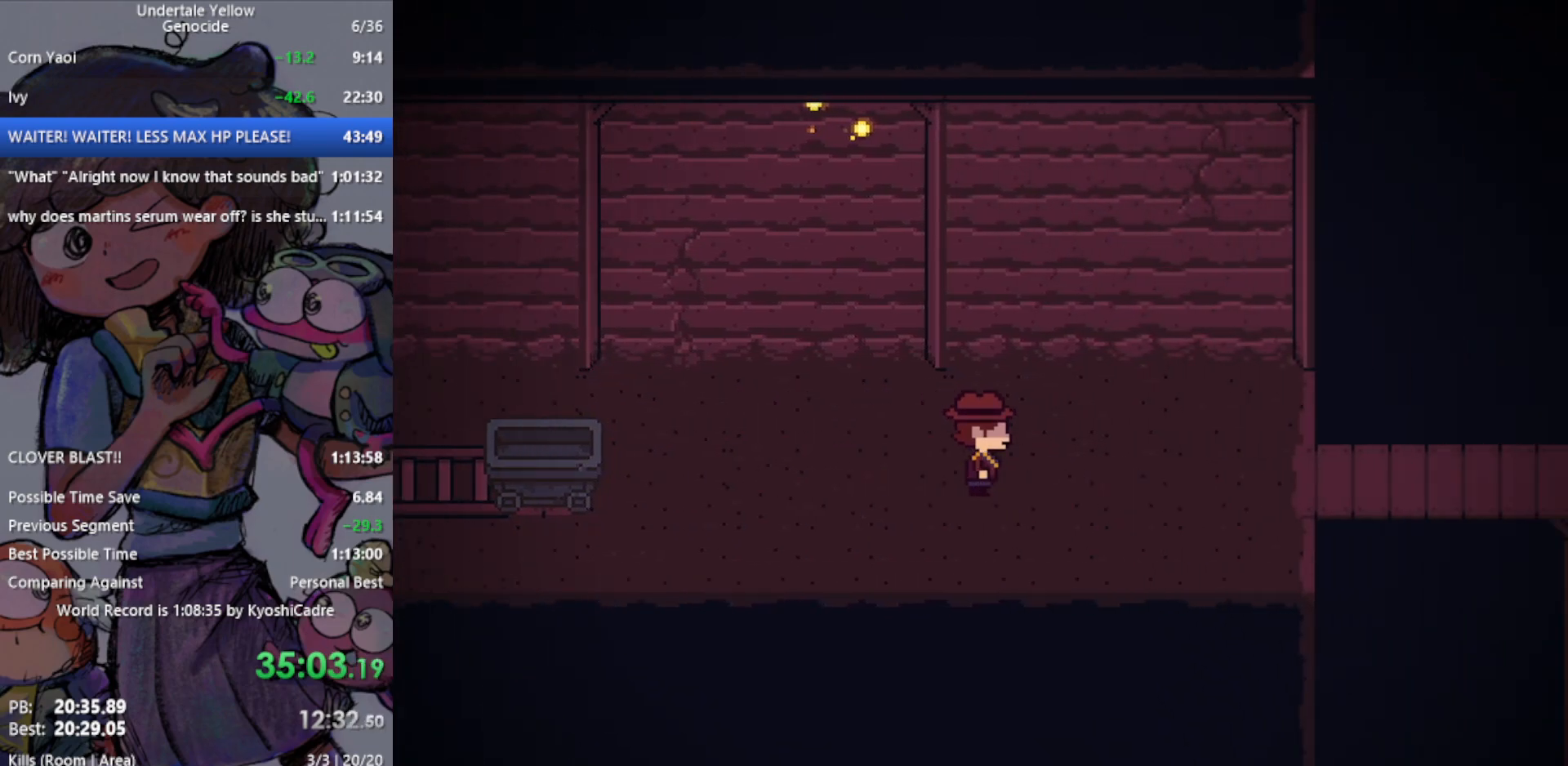
{"keys": ["right"], "events": []}
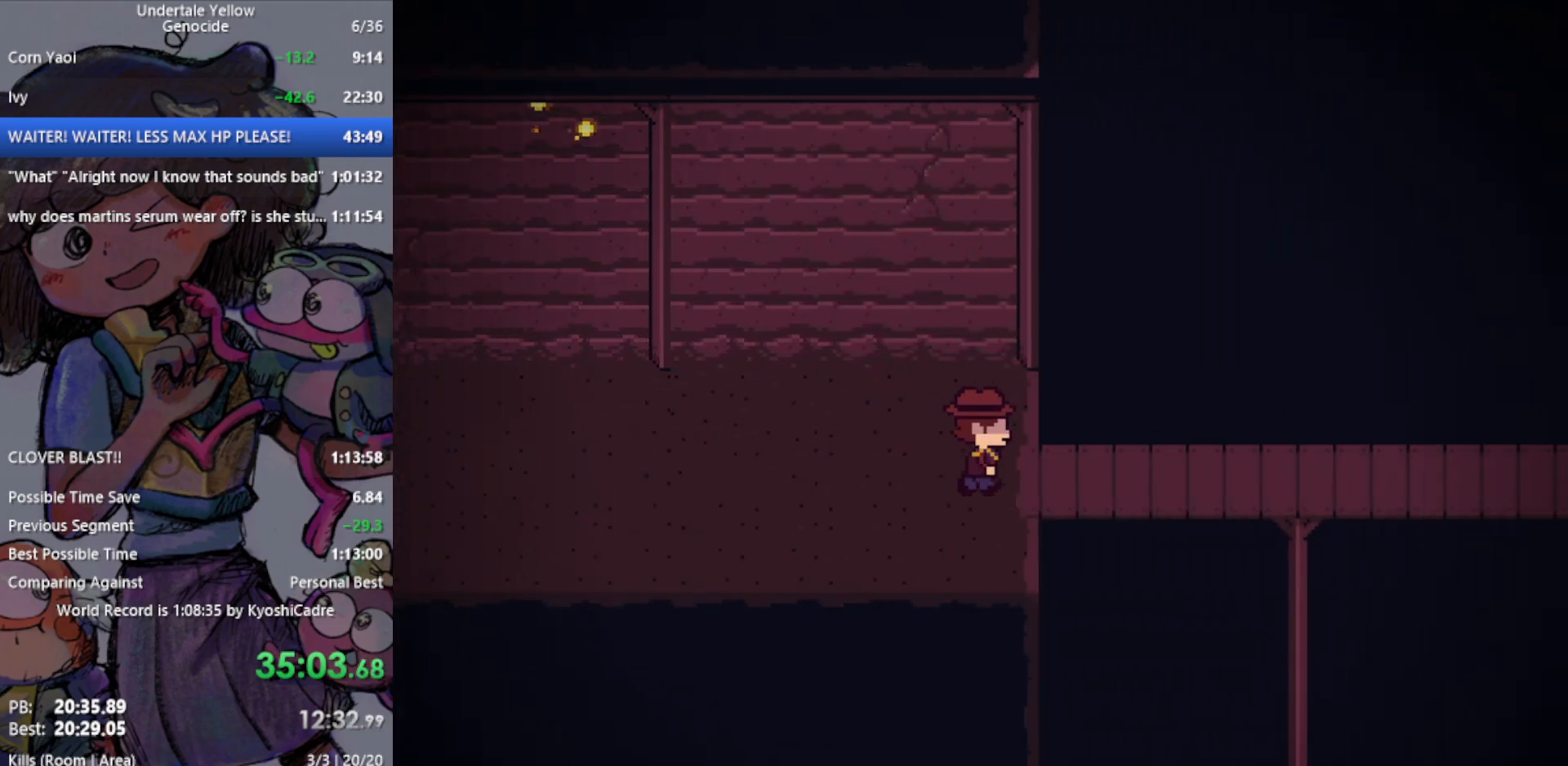
{"keys": ["right"], "events": []}
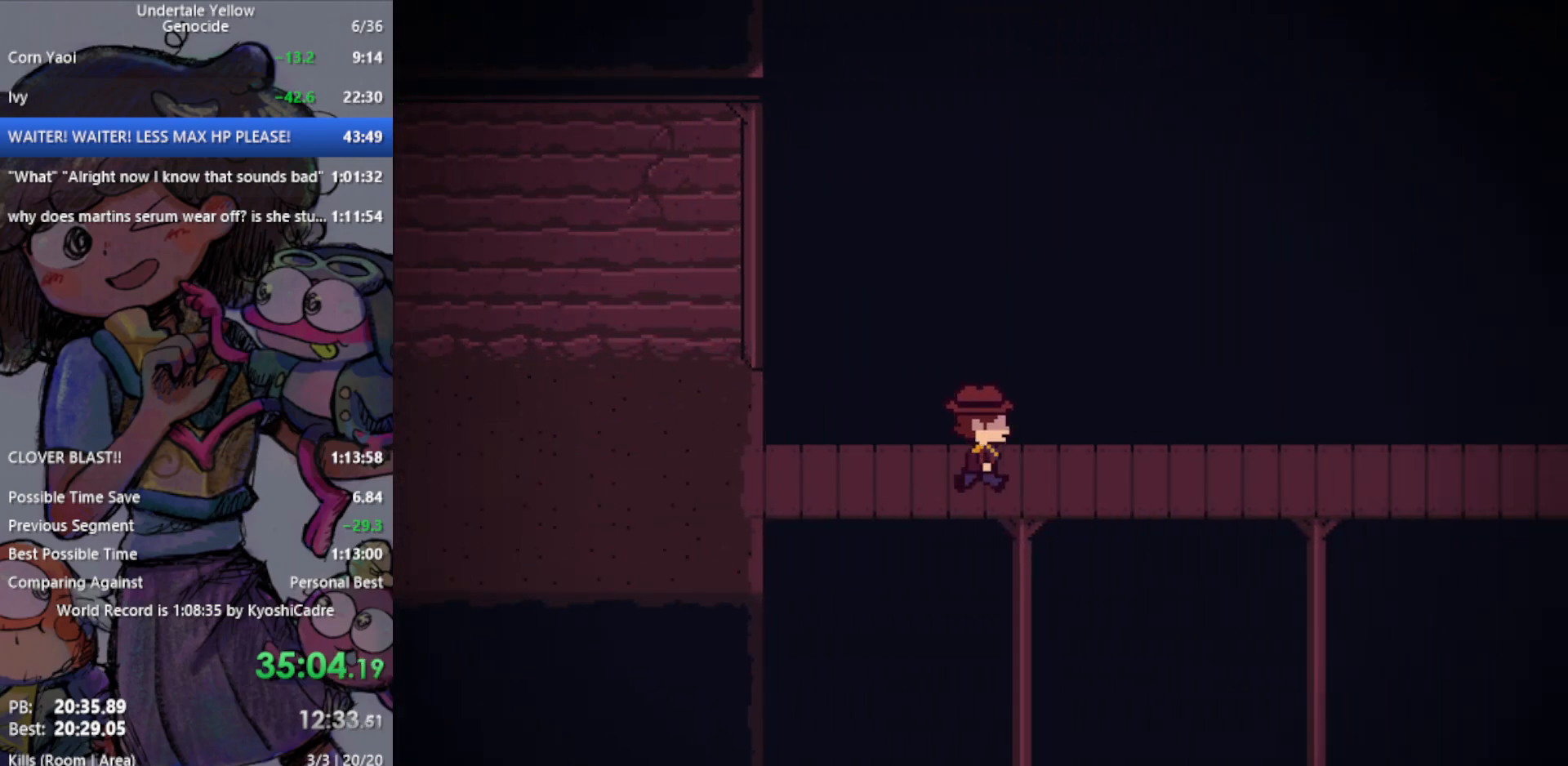
{"keys": ["right"], "events": []}
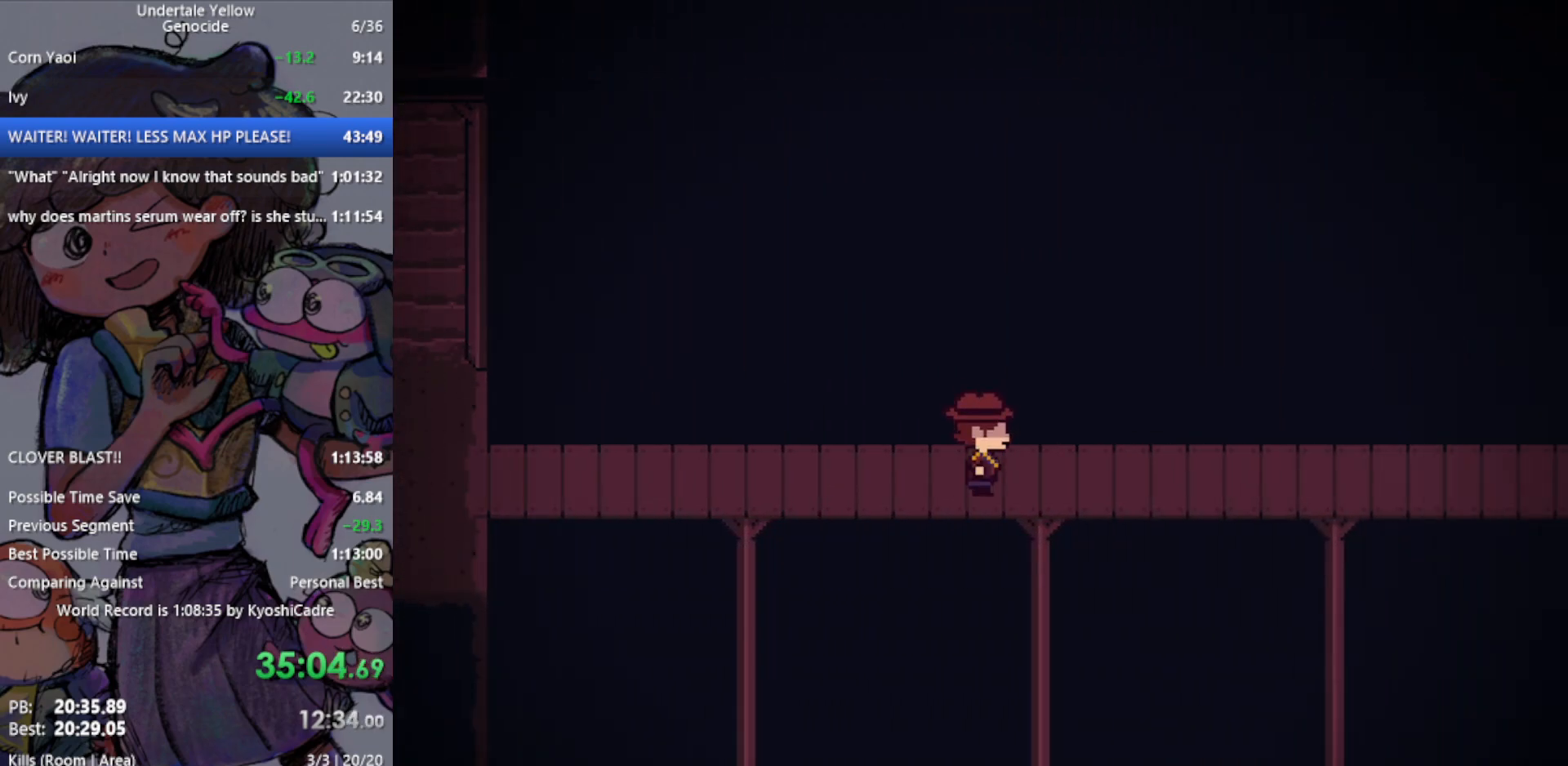
{"keys": ["right"], "events": []}
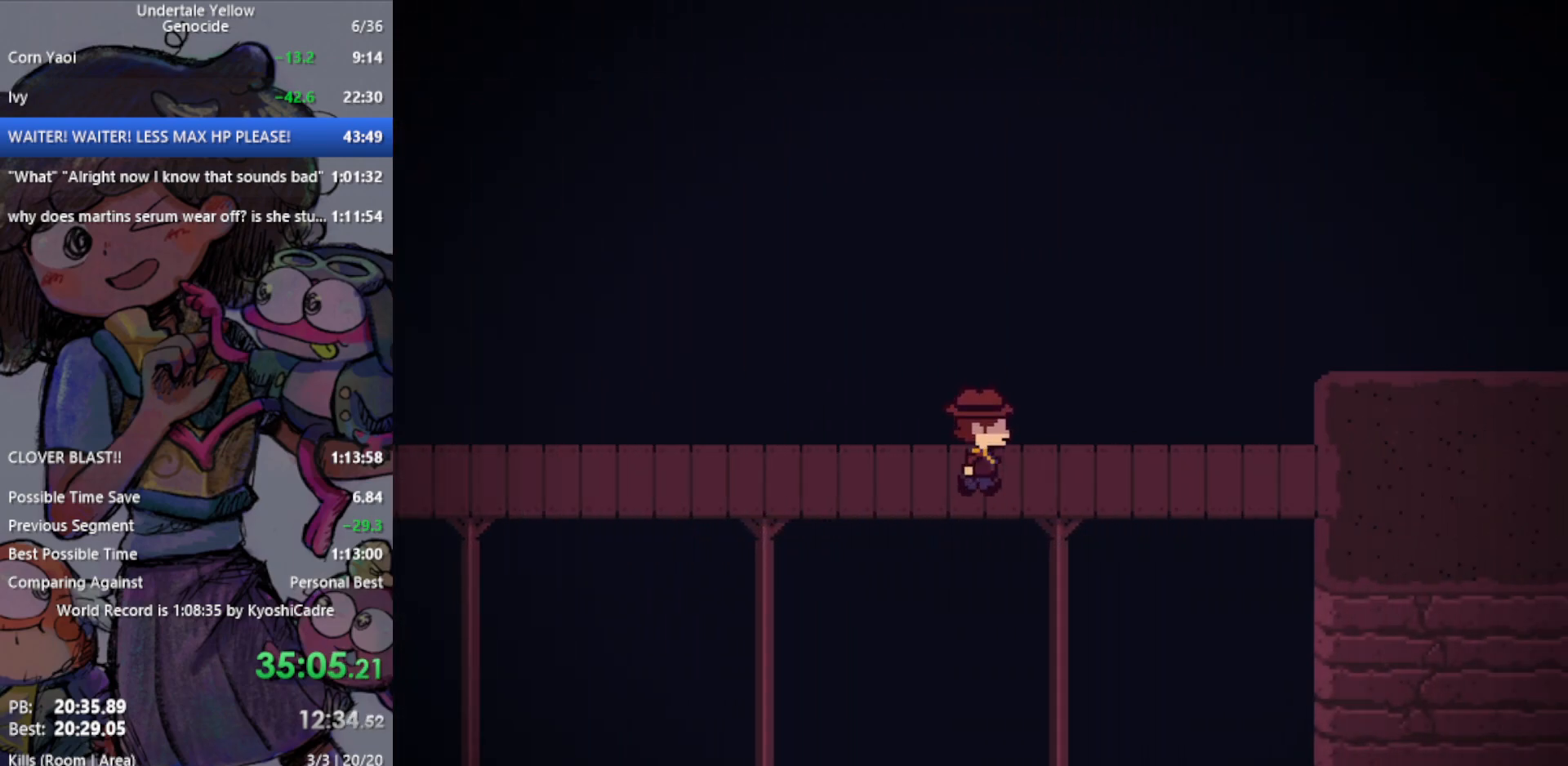
{"keys": ["right"], "events": []}
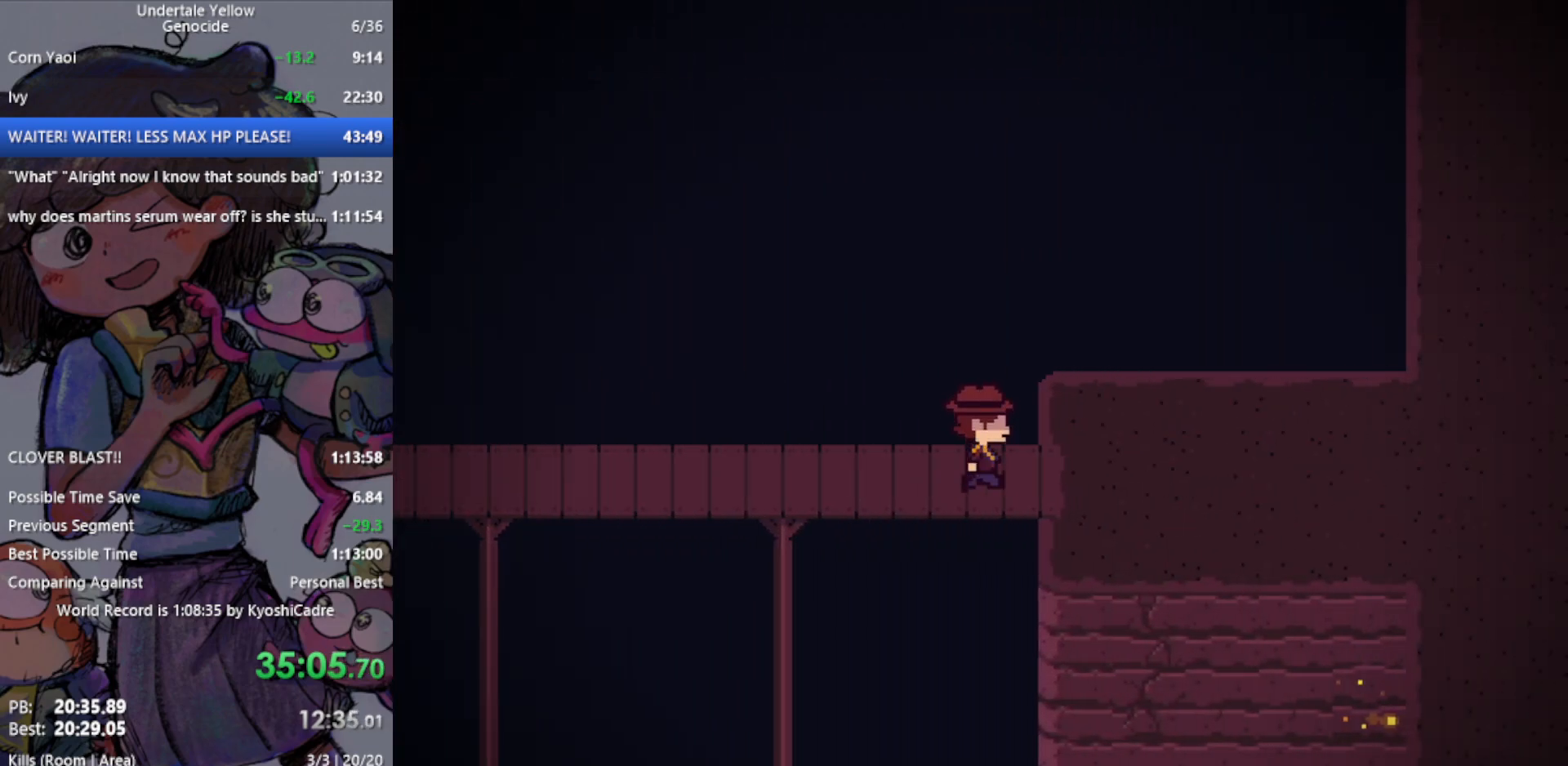
{"keys": ["right"], "events": []}
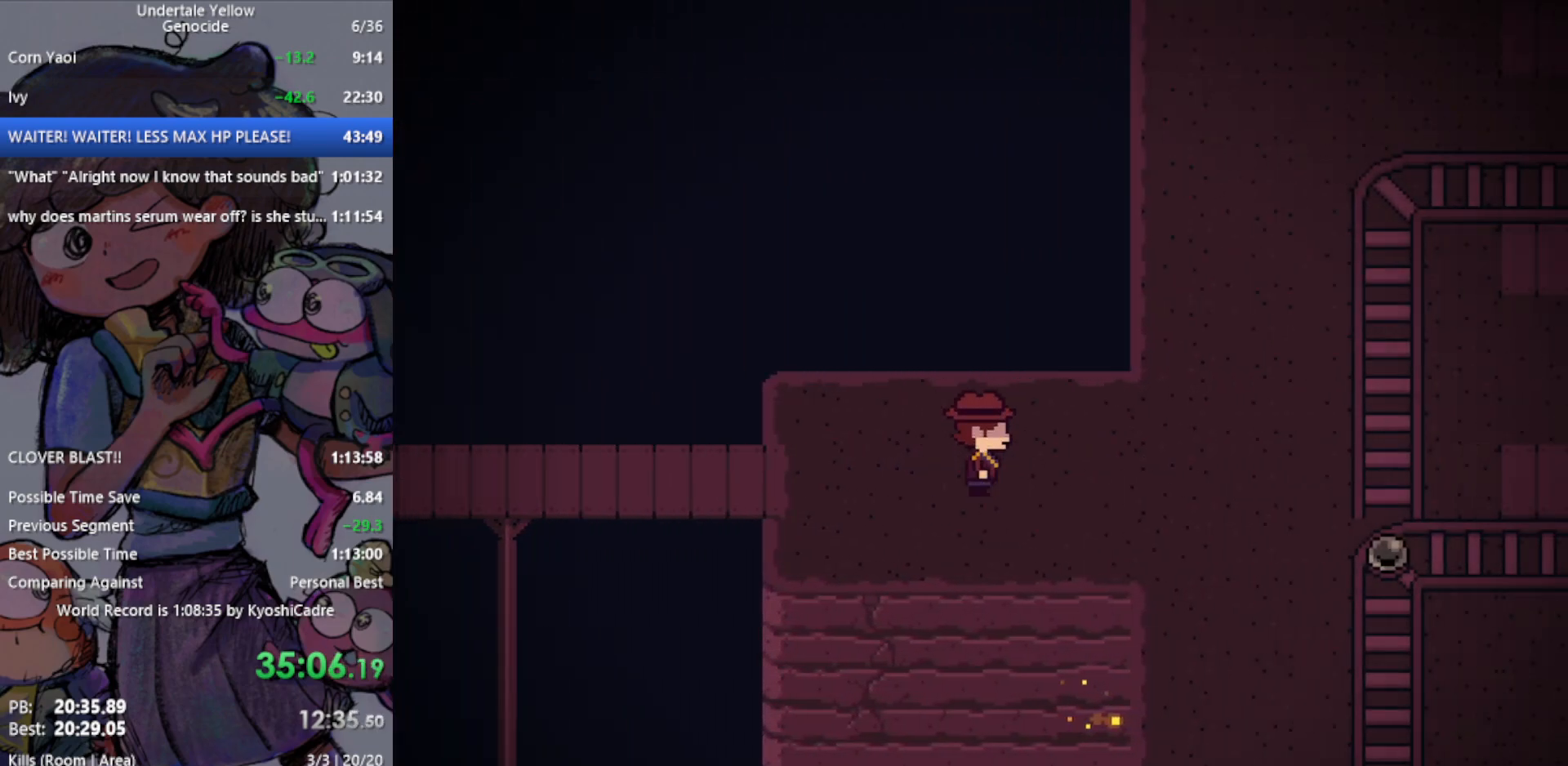
{"keys": ["right"], "events": []}
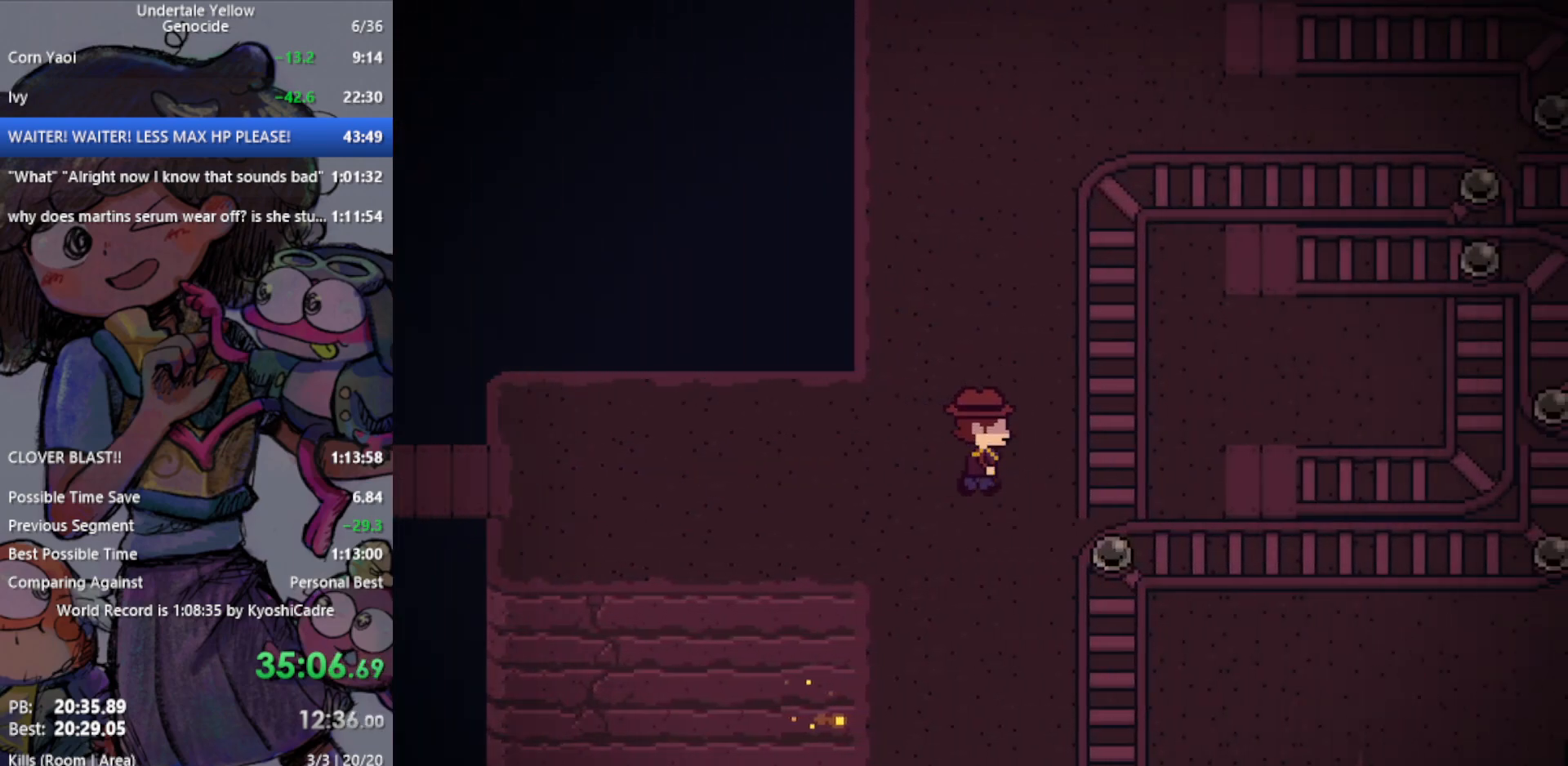
{"keys": ["right"], "events": [[133, "up", "down"], [233, "up", "up"]]}
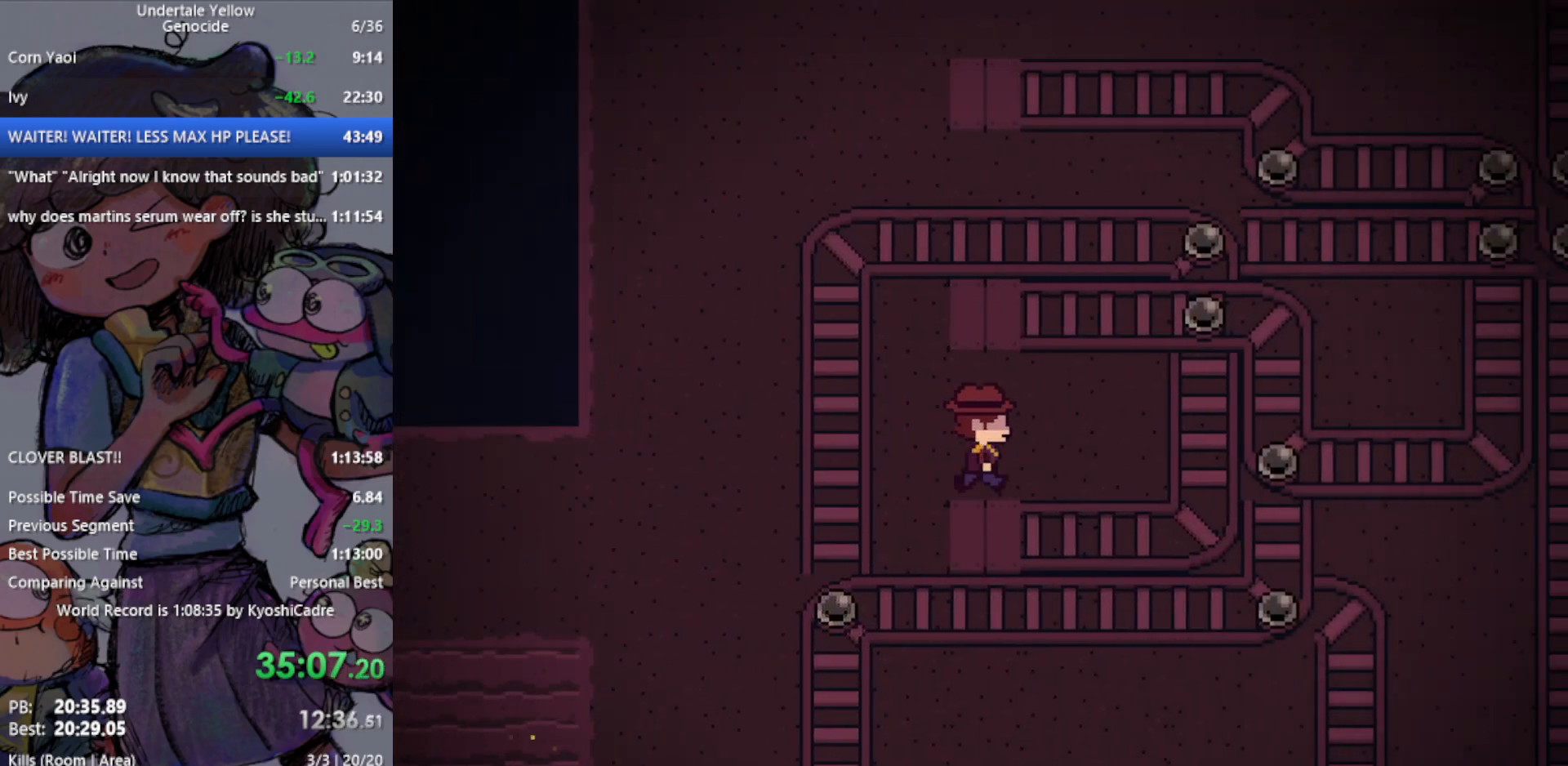
{"keys": ["right"], "events": [[283, "up", "down"], [417, "up", "up"]]}
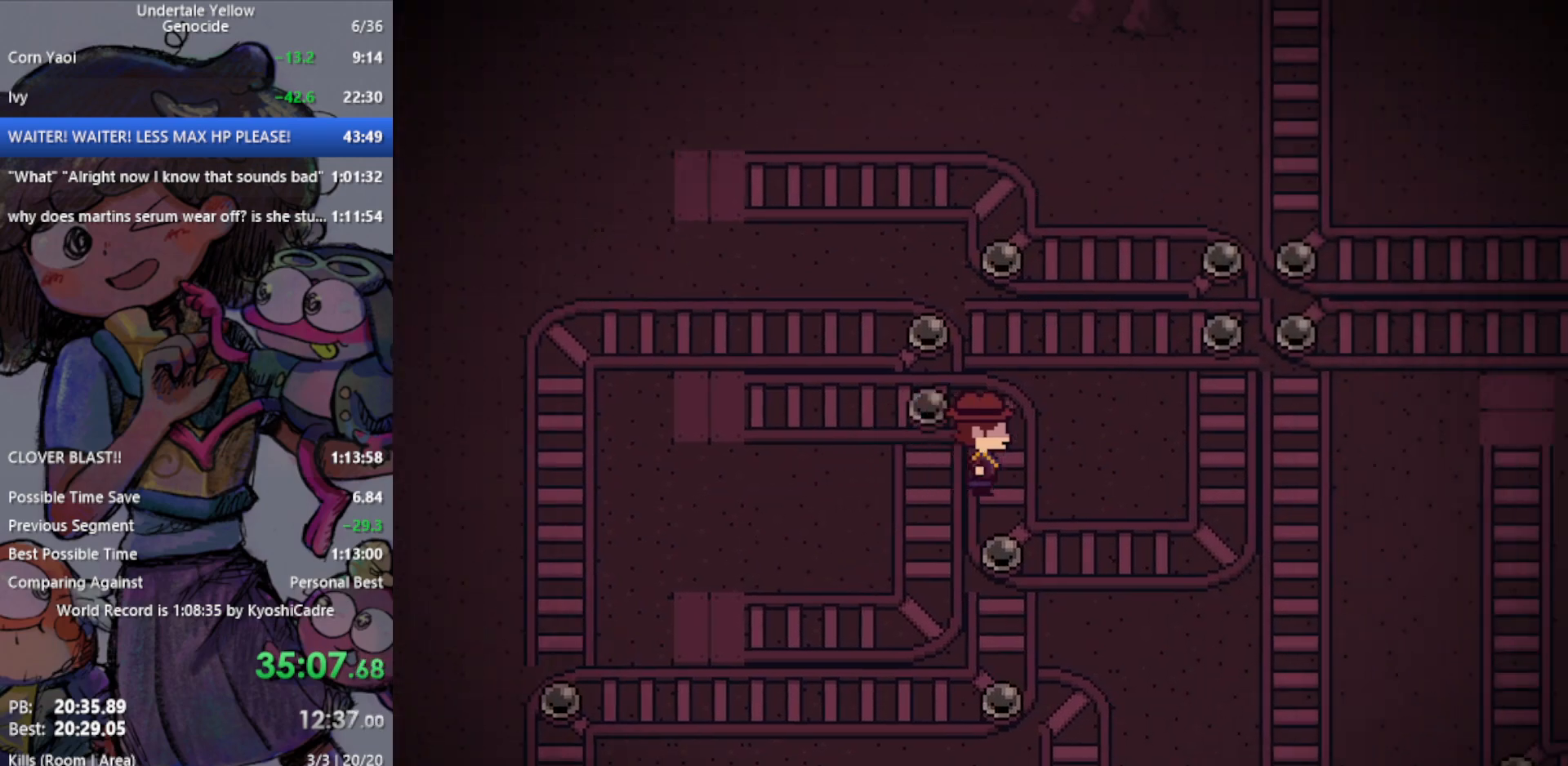
{"keys": ["right"], "events": []}
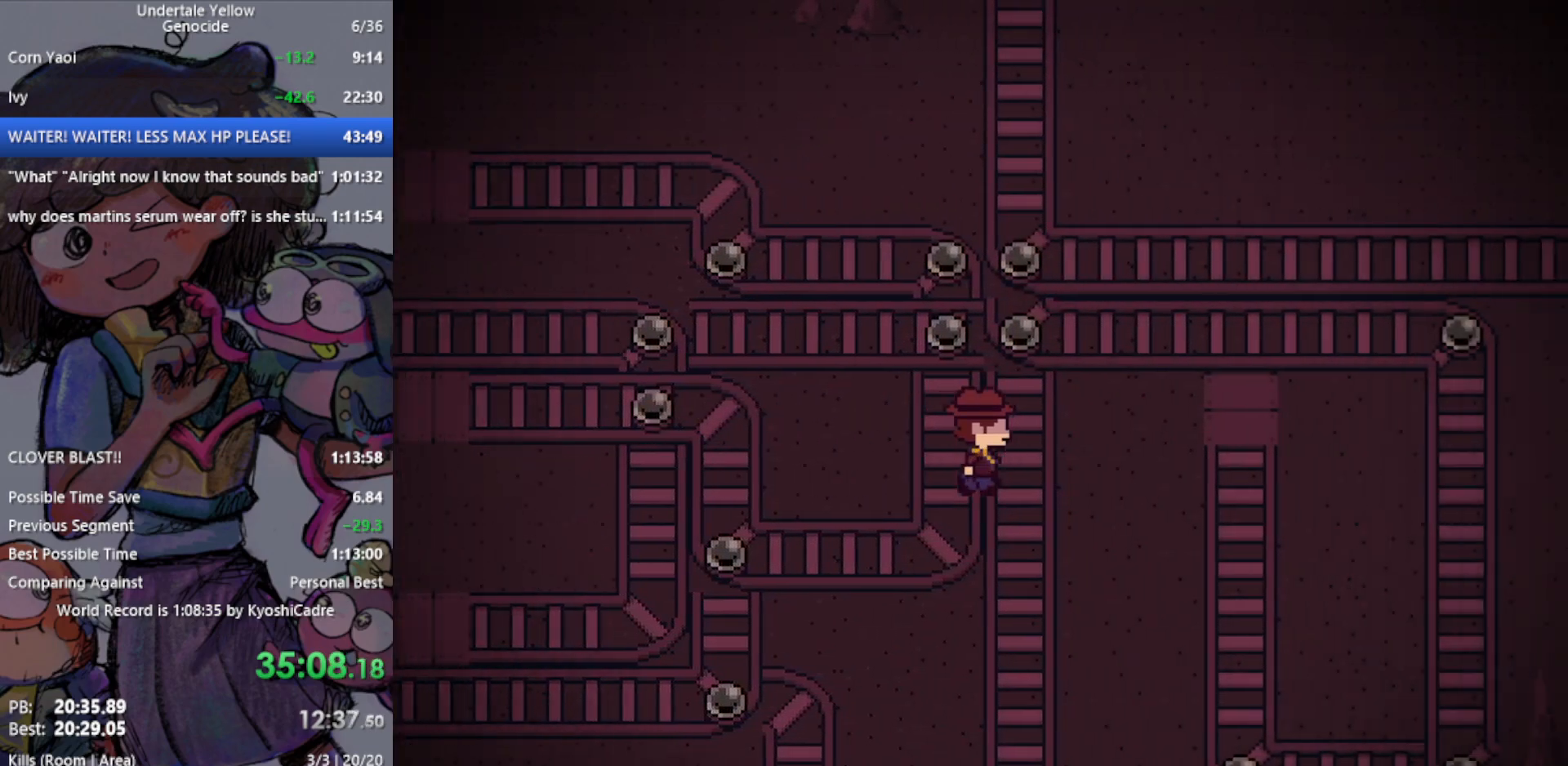
{"keys": ["right", "up"], "events": [[383, "up", "down"]]}
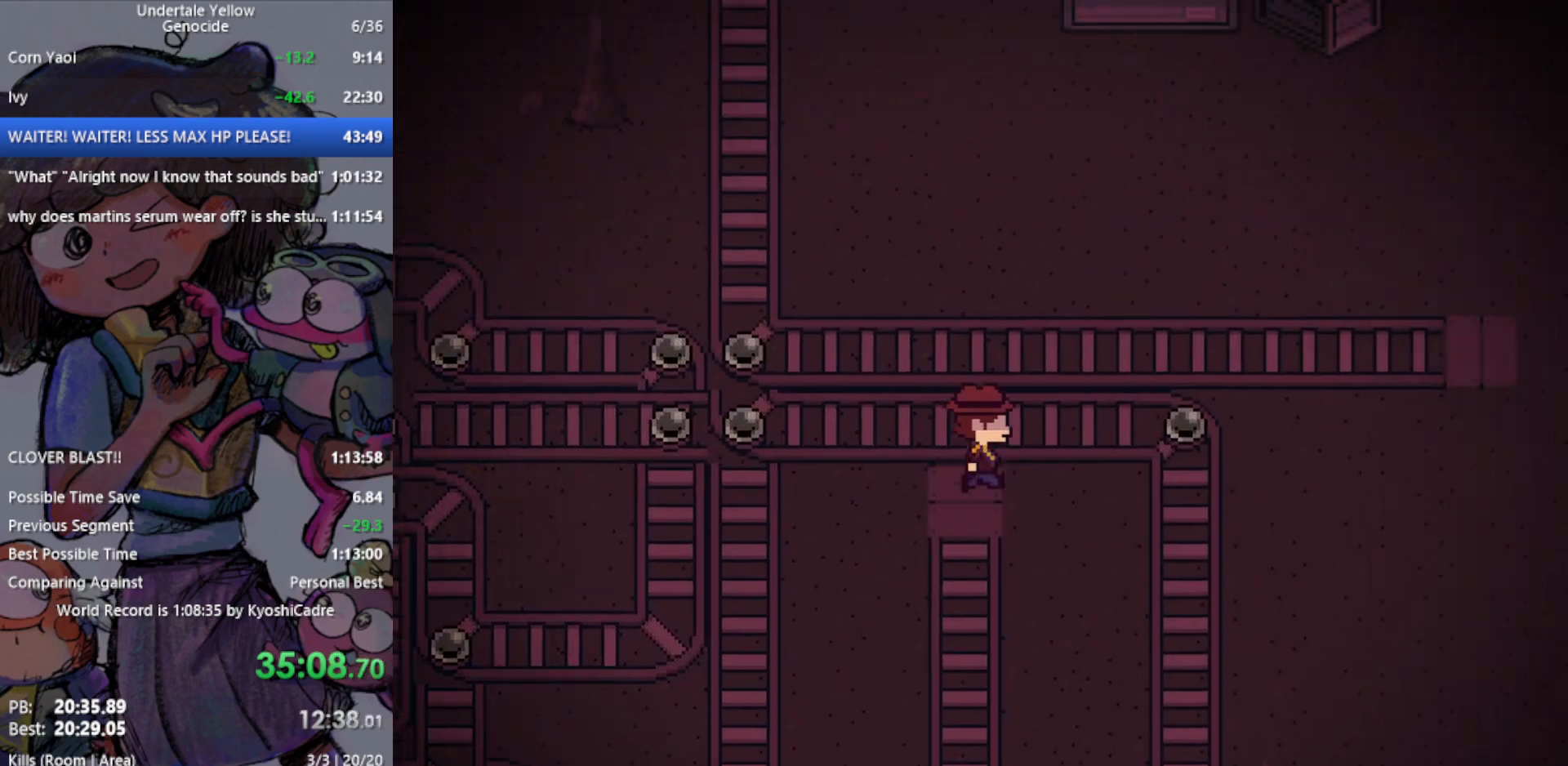
{"keys": ["right"], "events": [[250, "up", "up"]]}